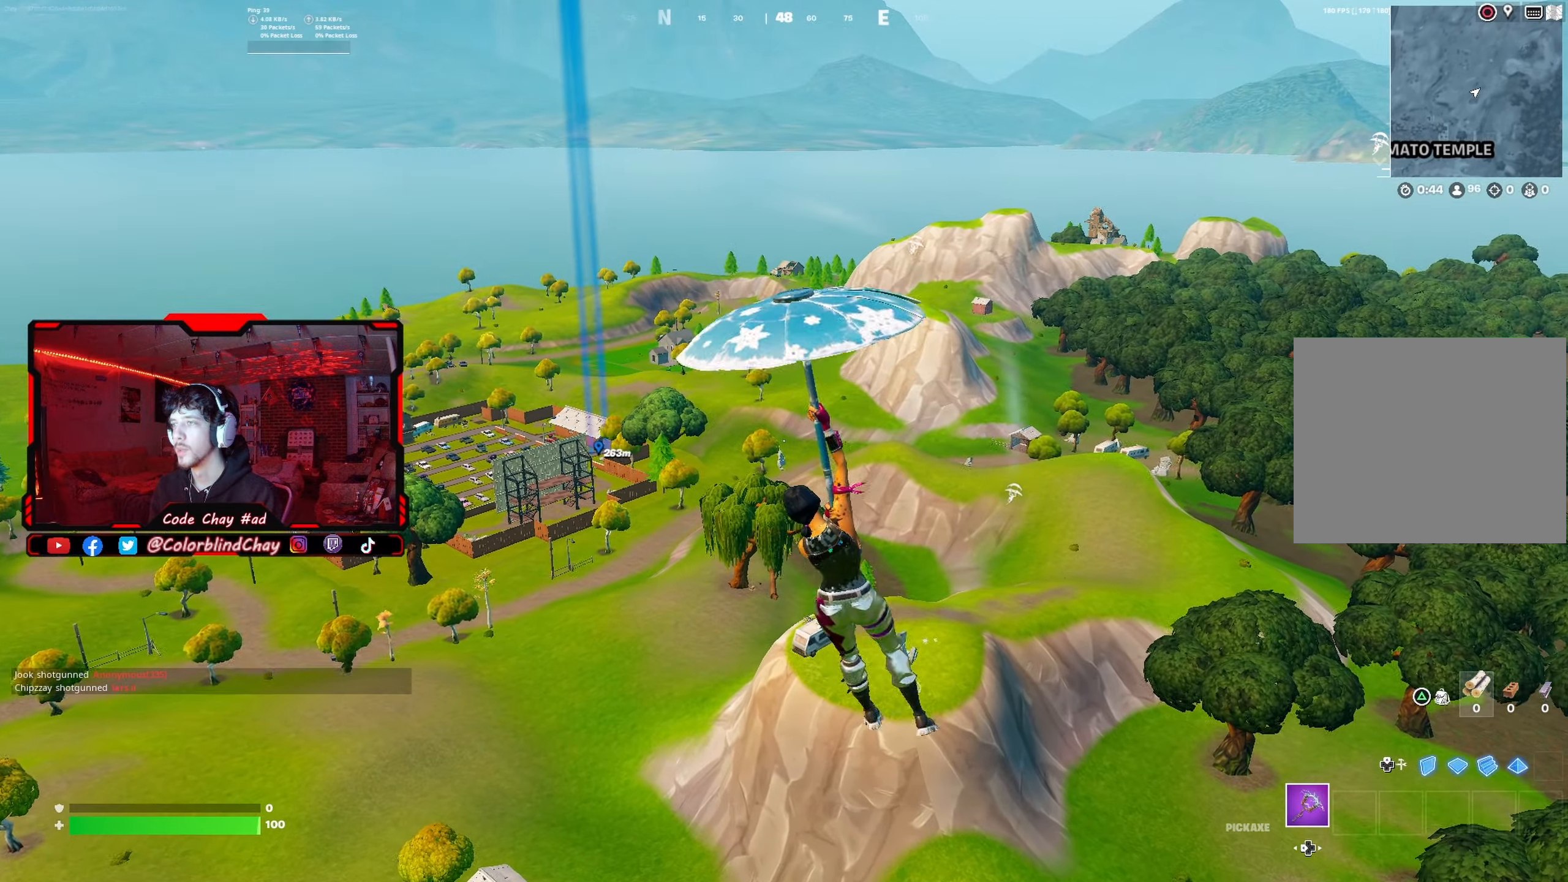
Gameplay with a controller (PlayStation layout); each line is a JSON object with the inputs held at the frame after it. "events" lists button and stick changes between this image and that frame as [ms after this image, input, new state], when the widget could be followed in between.
{"buttons": [], "left_stick": "up", "right_stick": "center", "events": []}
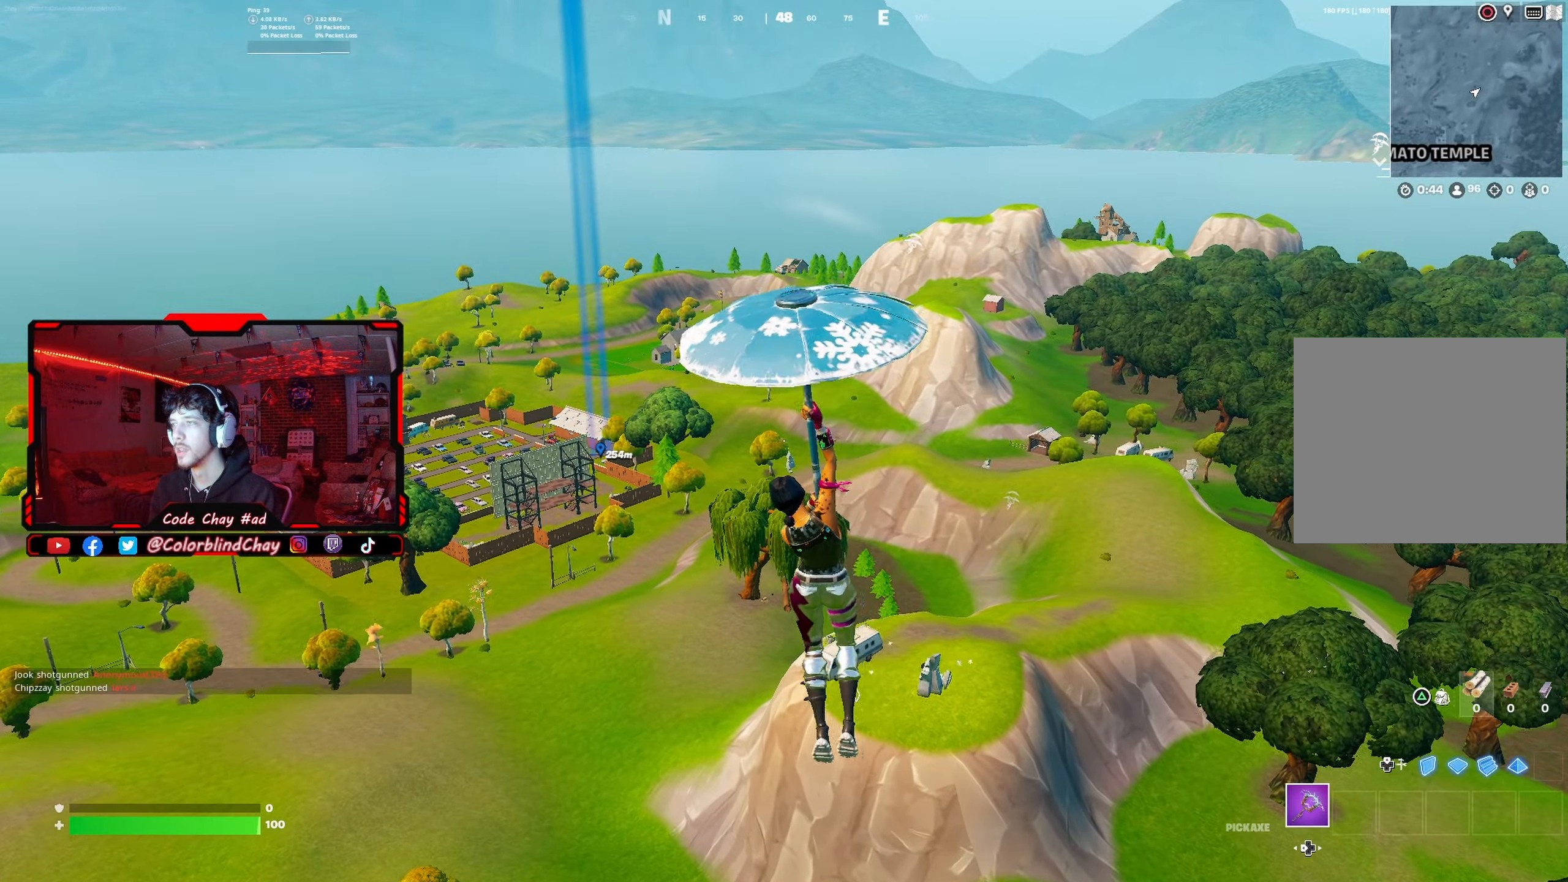
{"buttons": [], "left_stick": "up", "right_stick": "center", "events": []}
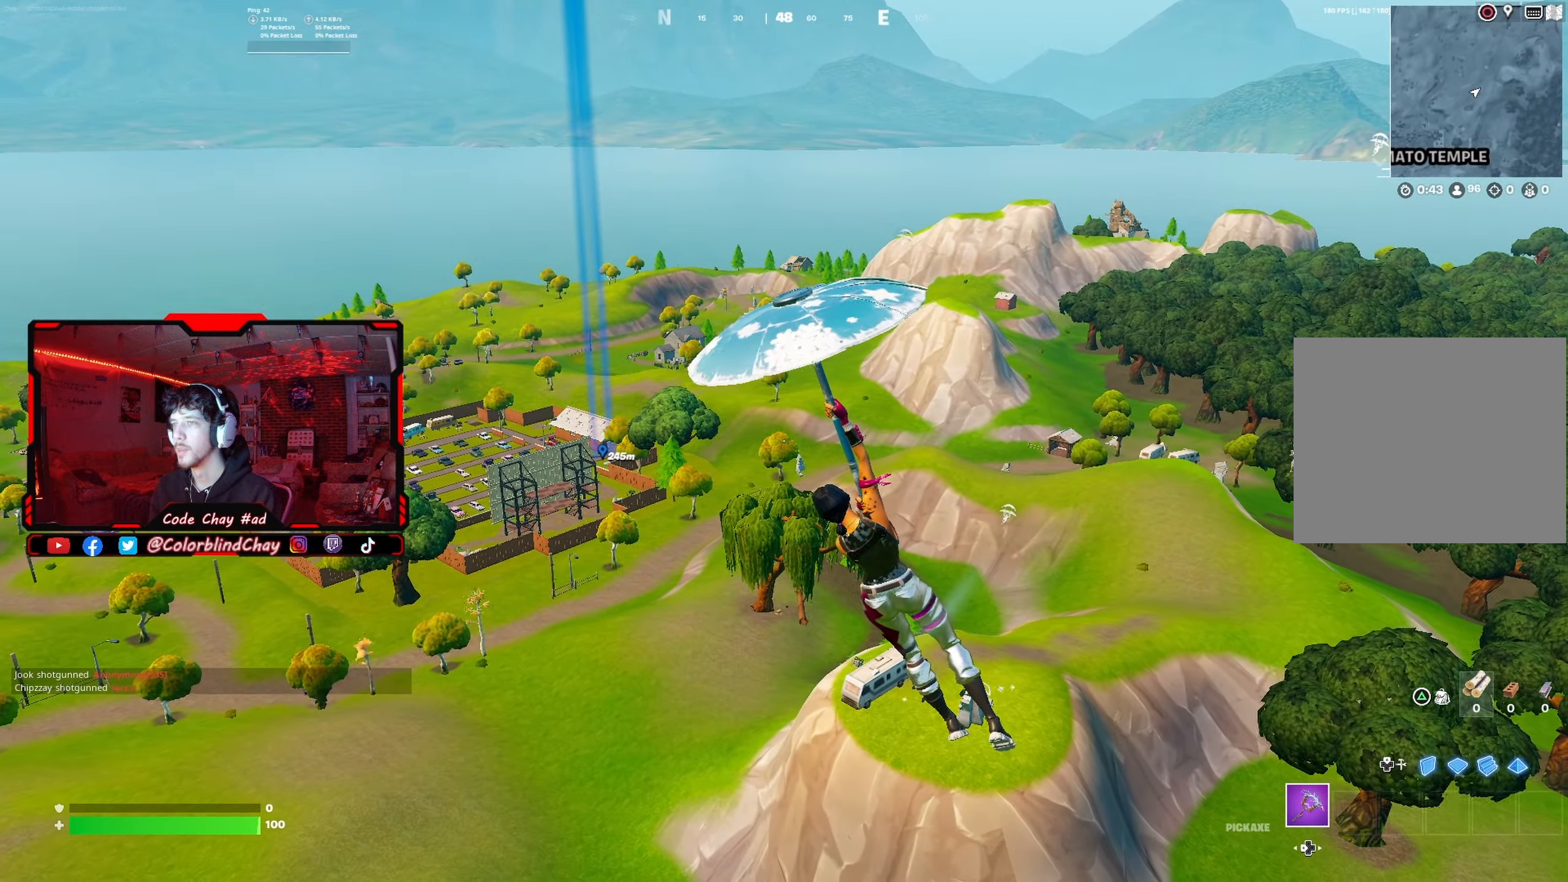
{"buttons": [], "left_stick": "up", "right_stick": "center", "events": [[100, "right_stick", "left"], [200, "right_stick", "center"]]}
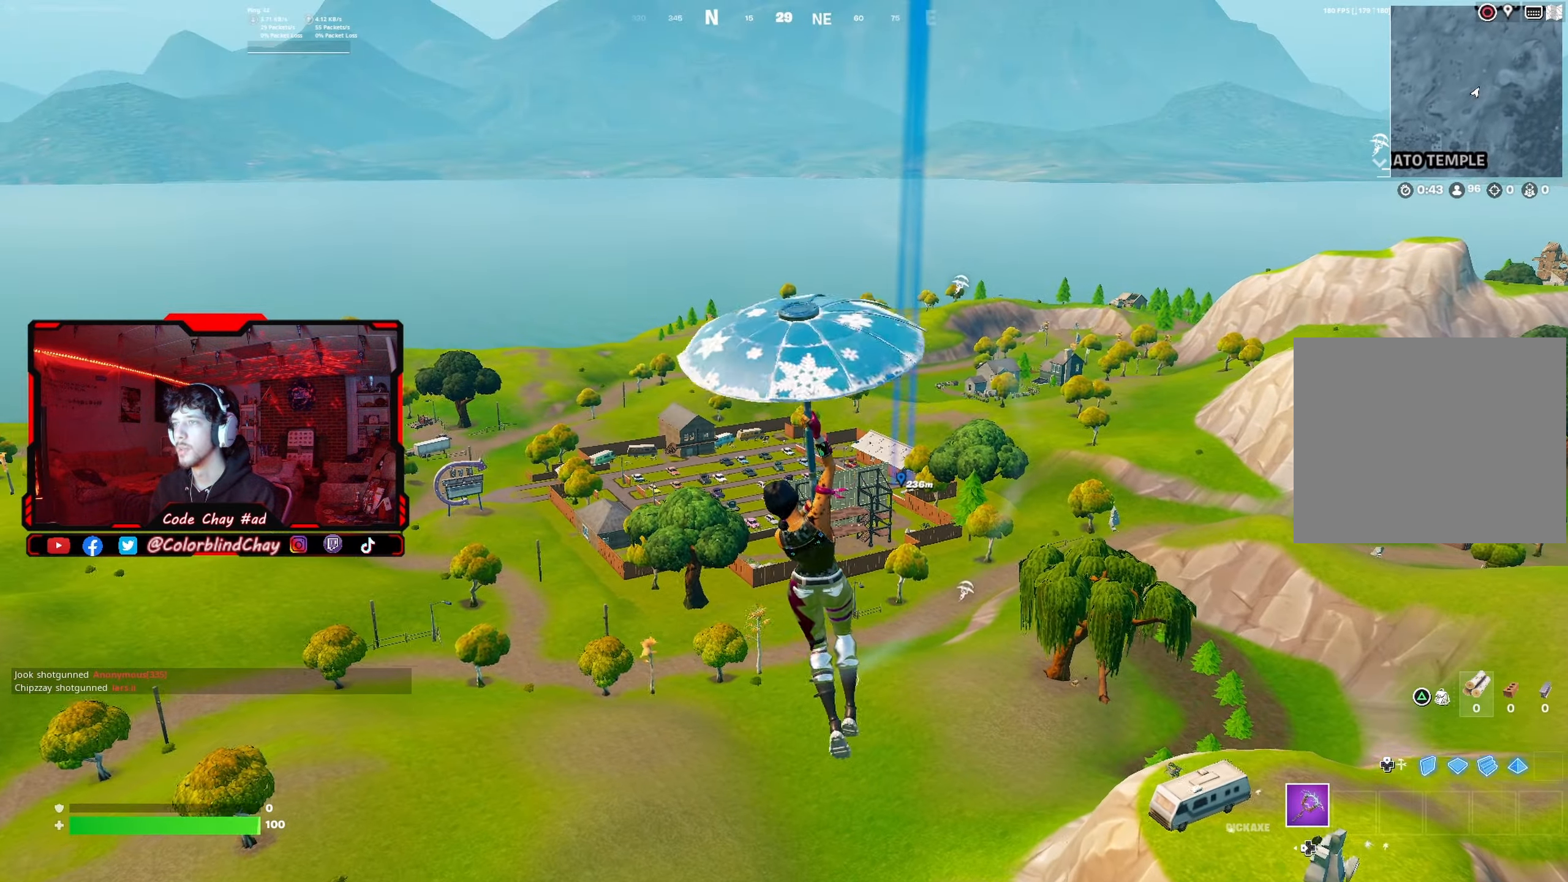
{"buttons": [], "left_stick": "up", "right_stick": "center", "events": []}
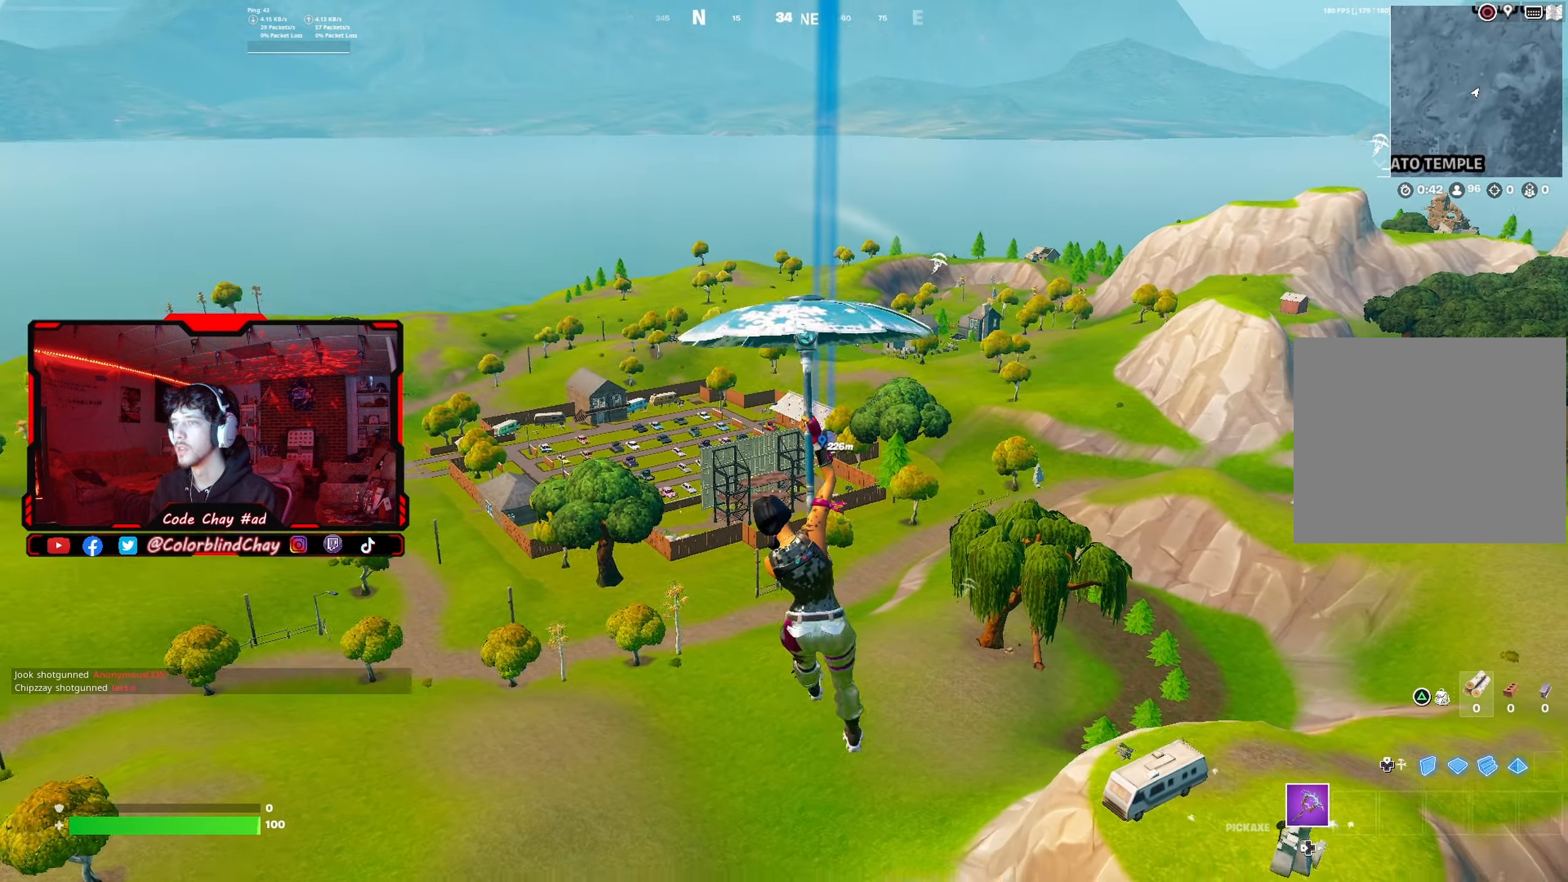
{"buttons": [], "left_stick": "up", "right_stick": "center", "events": []}
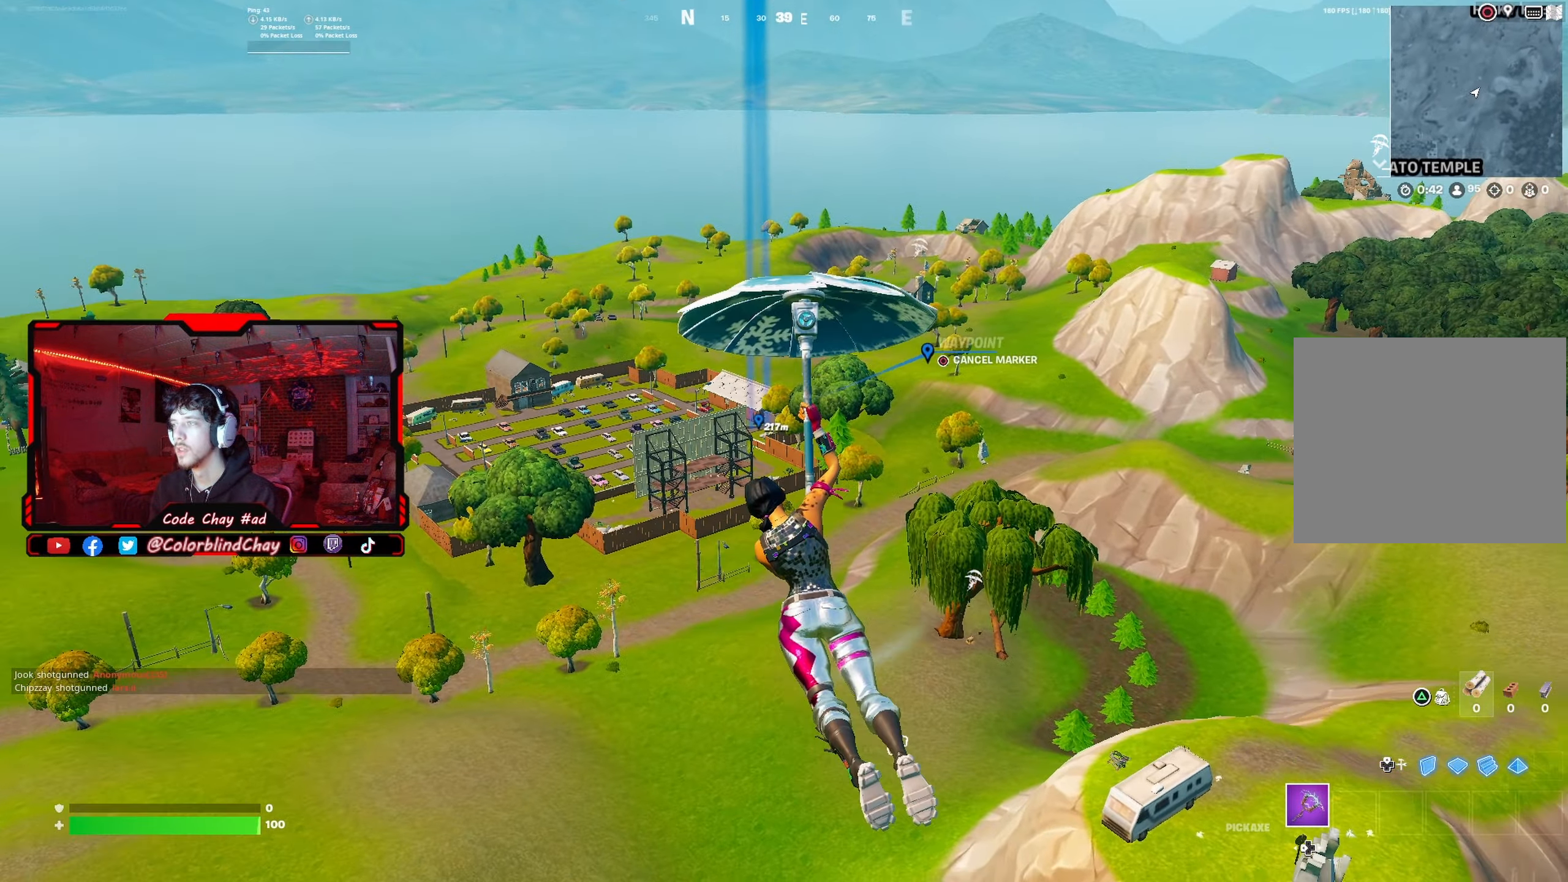
{"buttons": [], "left_stick": "up", "right_stick": "center", "events": []}
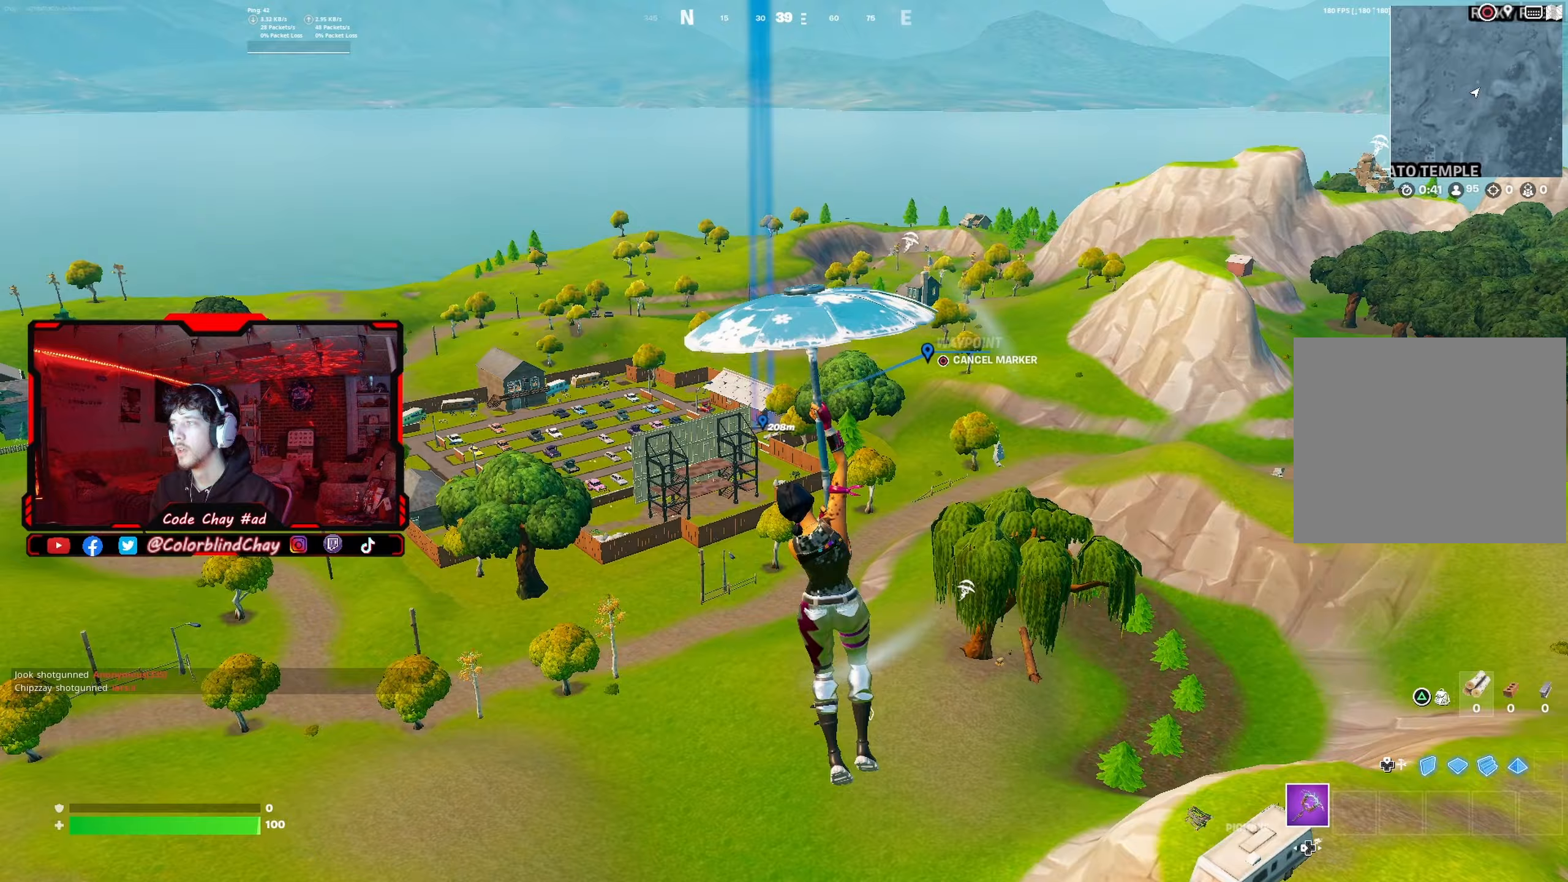
{"buttons": [], "left_stick": "up", "right_stick": "center", "events": []}
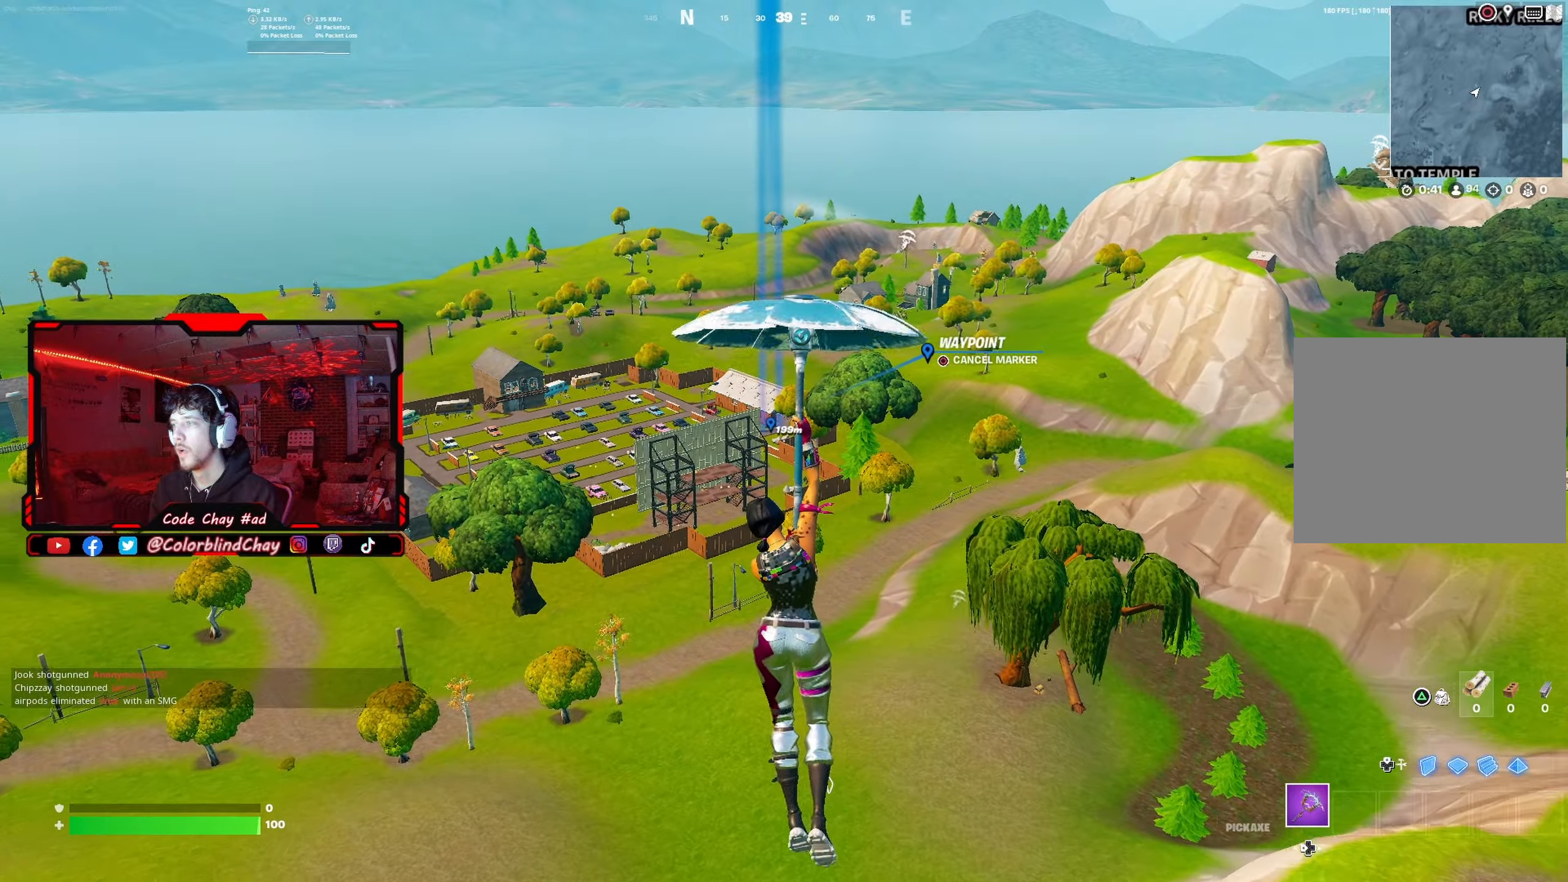
{"buttons": [], "left_stick": "up-left", "right_stick": "down-right", "events": [[383, "right_stick", "down-right"], [433, "left_stick", "up-left"]]}
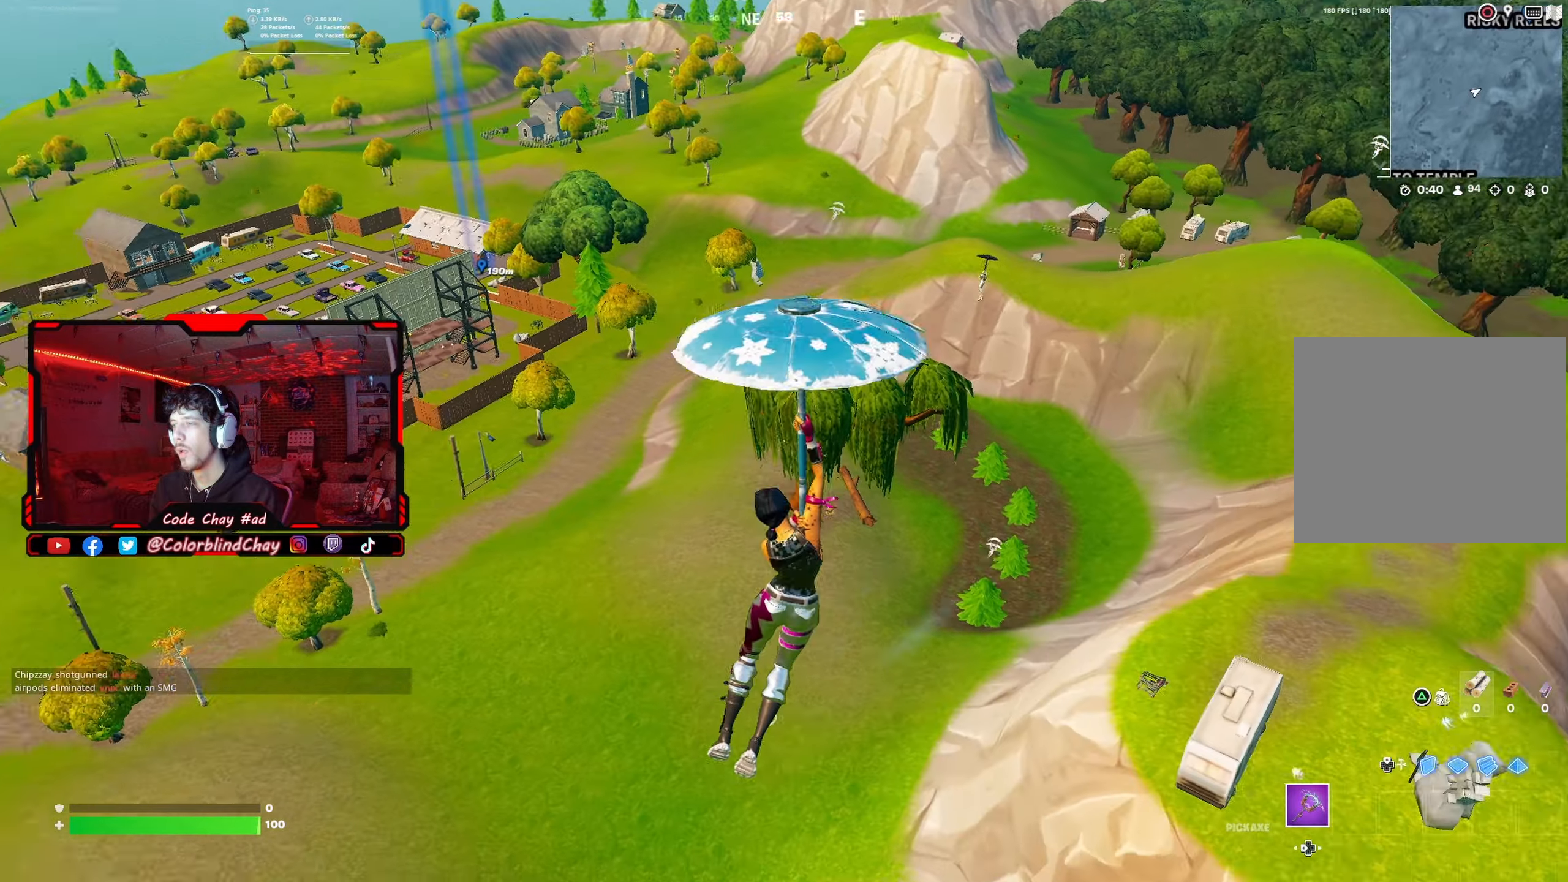
{"buttons": [], "left_stick": "up-left", "right_stick": "center", "events": [[50, "right_stick", "center"]]}
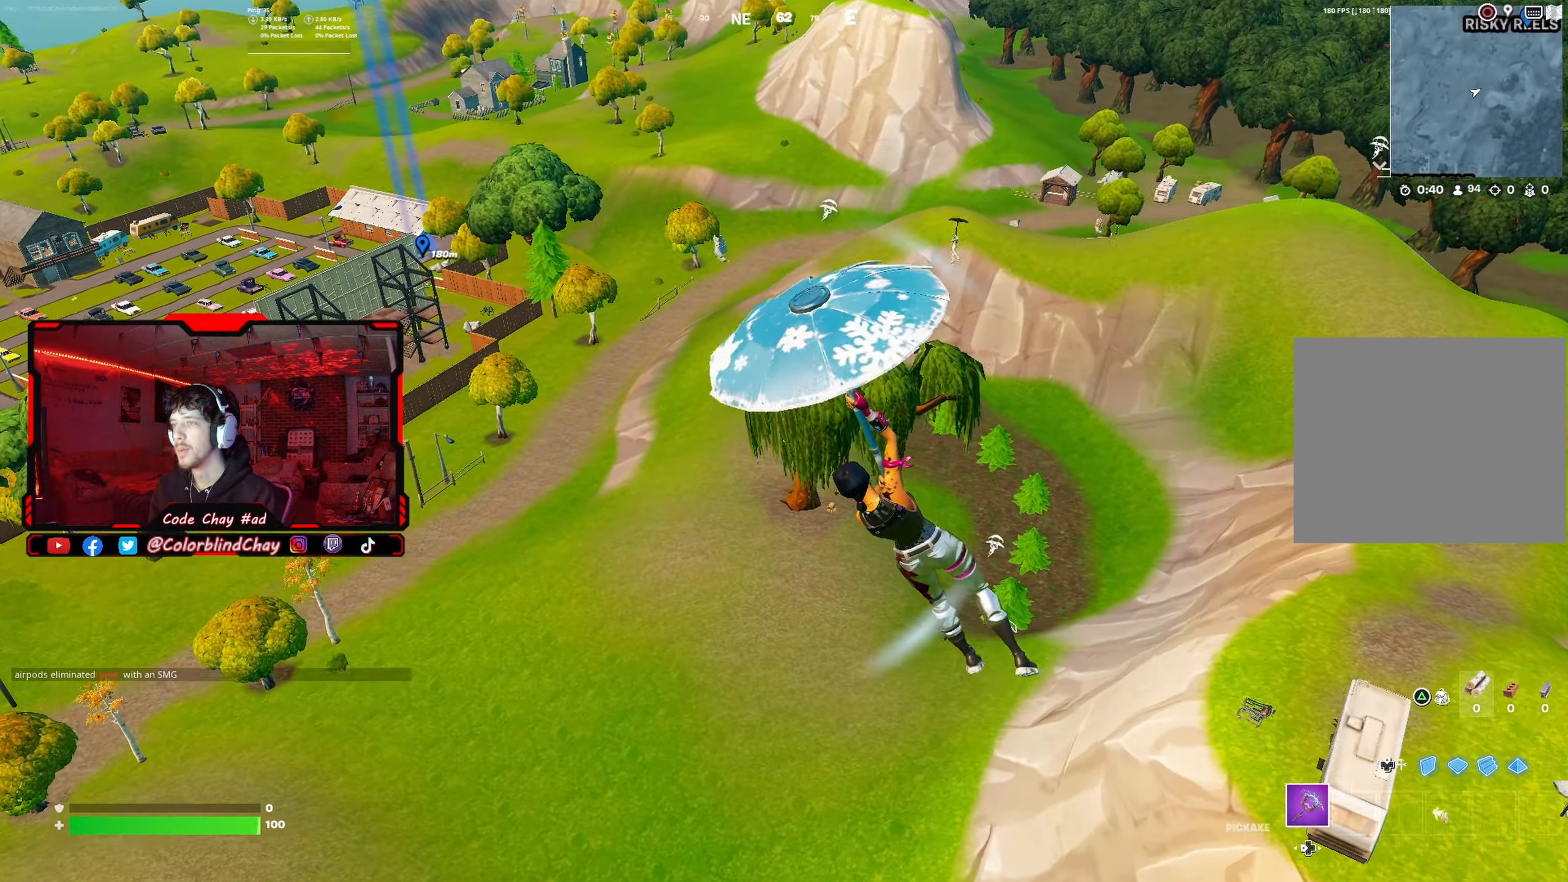
{"buttons": [], "left_stick": "up-left", "right_stick": "center", "events": [[150, "right_stick", "left"], [333, "right_stick", "center"]]}
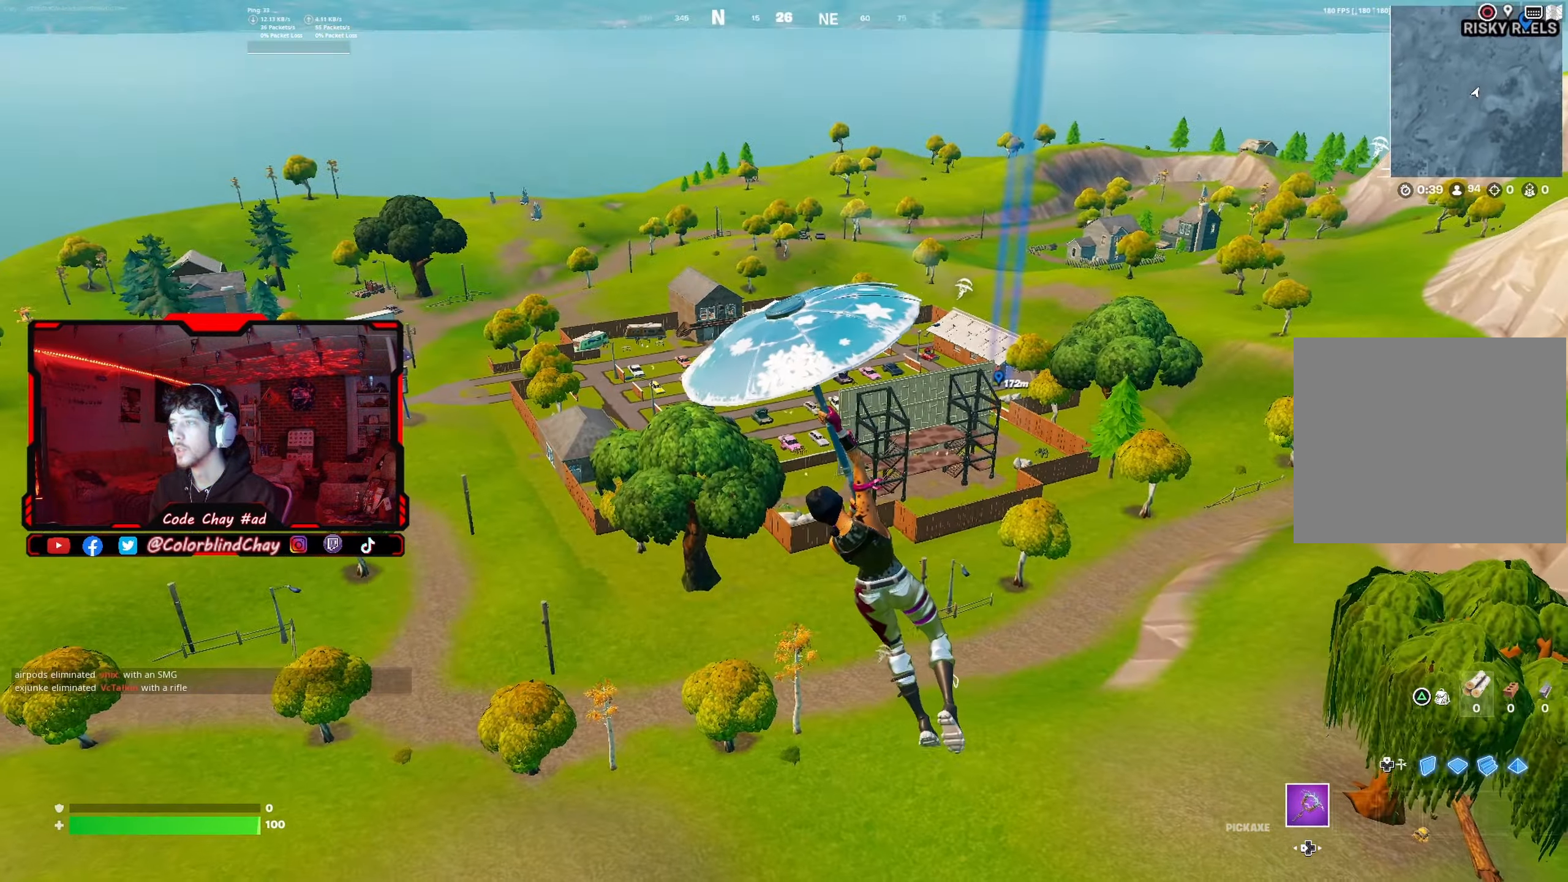
{"buttons": [], "left_stick": "up-left", "right_stick": "center", "events": [[133, "right_stick", "right"], [250, "right_stick", "center"]]}
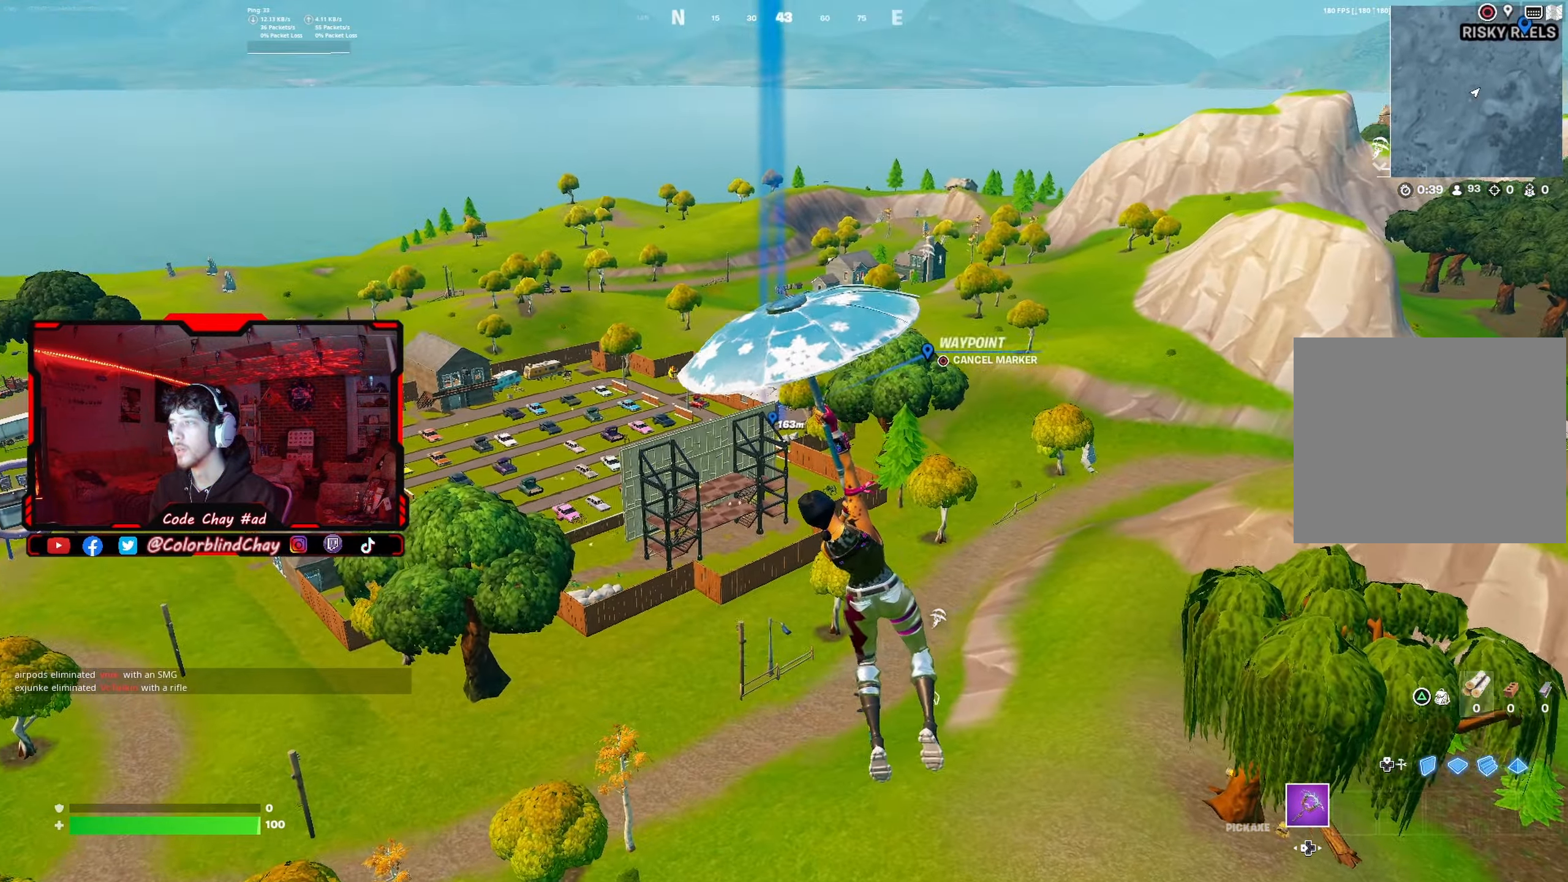
{"buttons": [], "left_stick": "up-left", "right_stick": "center", "events": [[50, "right_stick", "right"], [167, "right_stick", "center"]]}
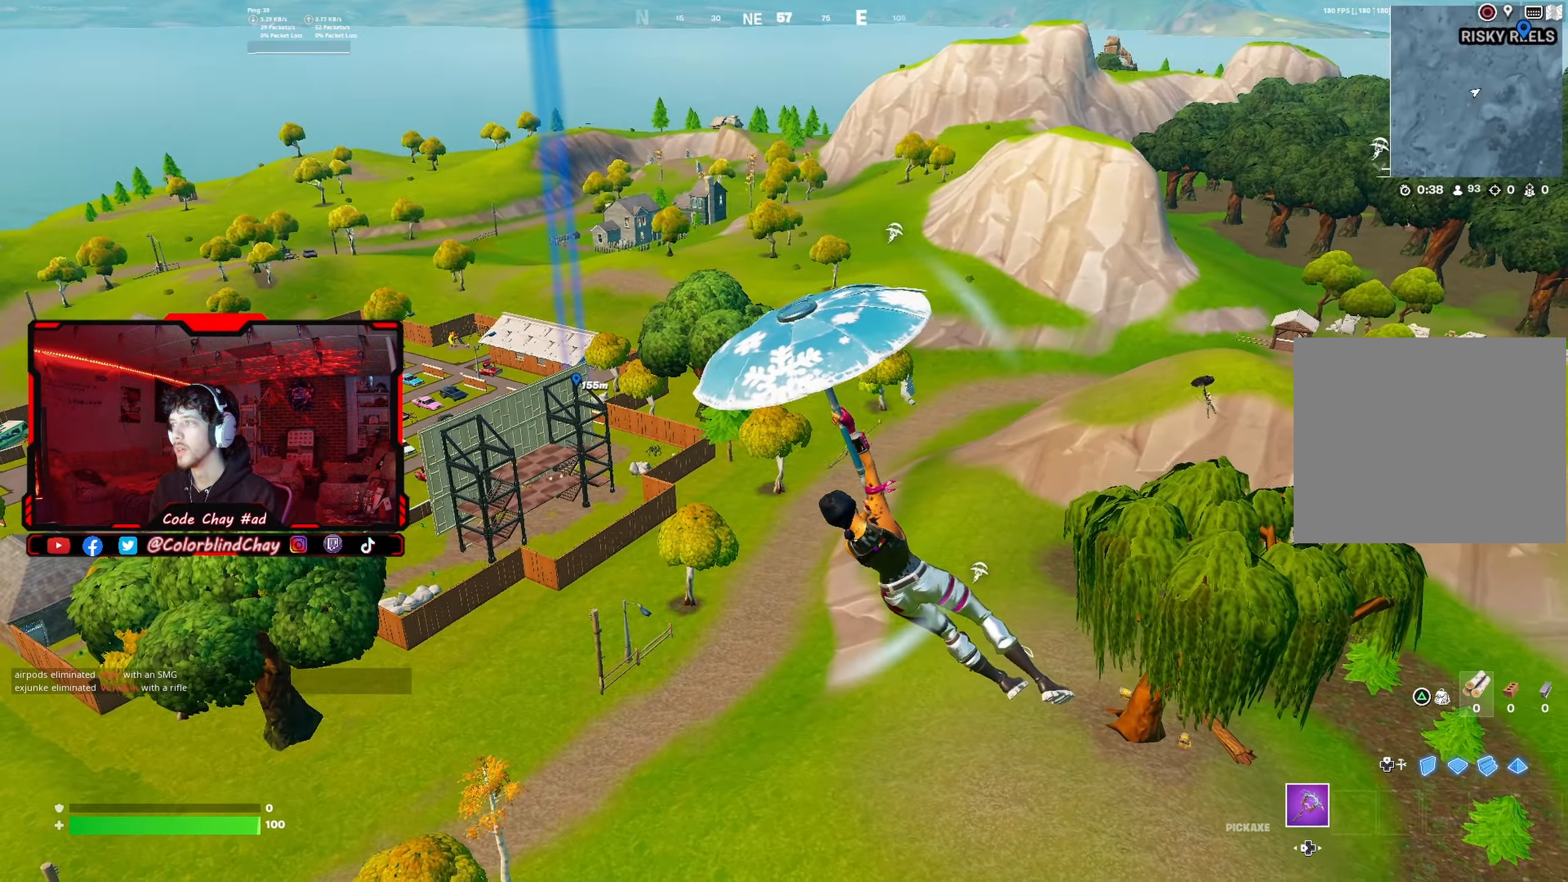
{"buttons": [], "left_stick": "up-left", "right_stick": "center", "events": []}
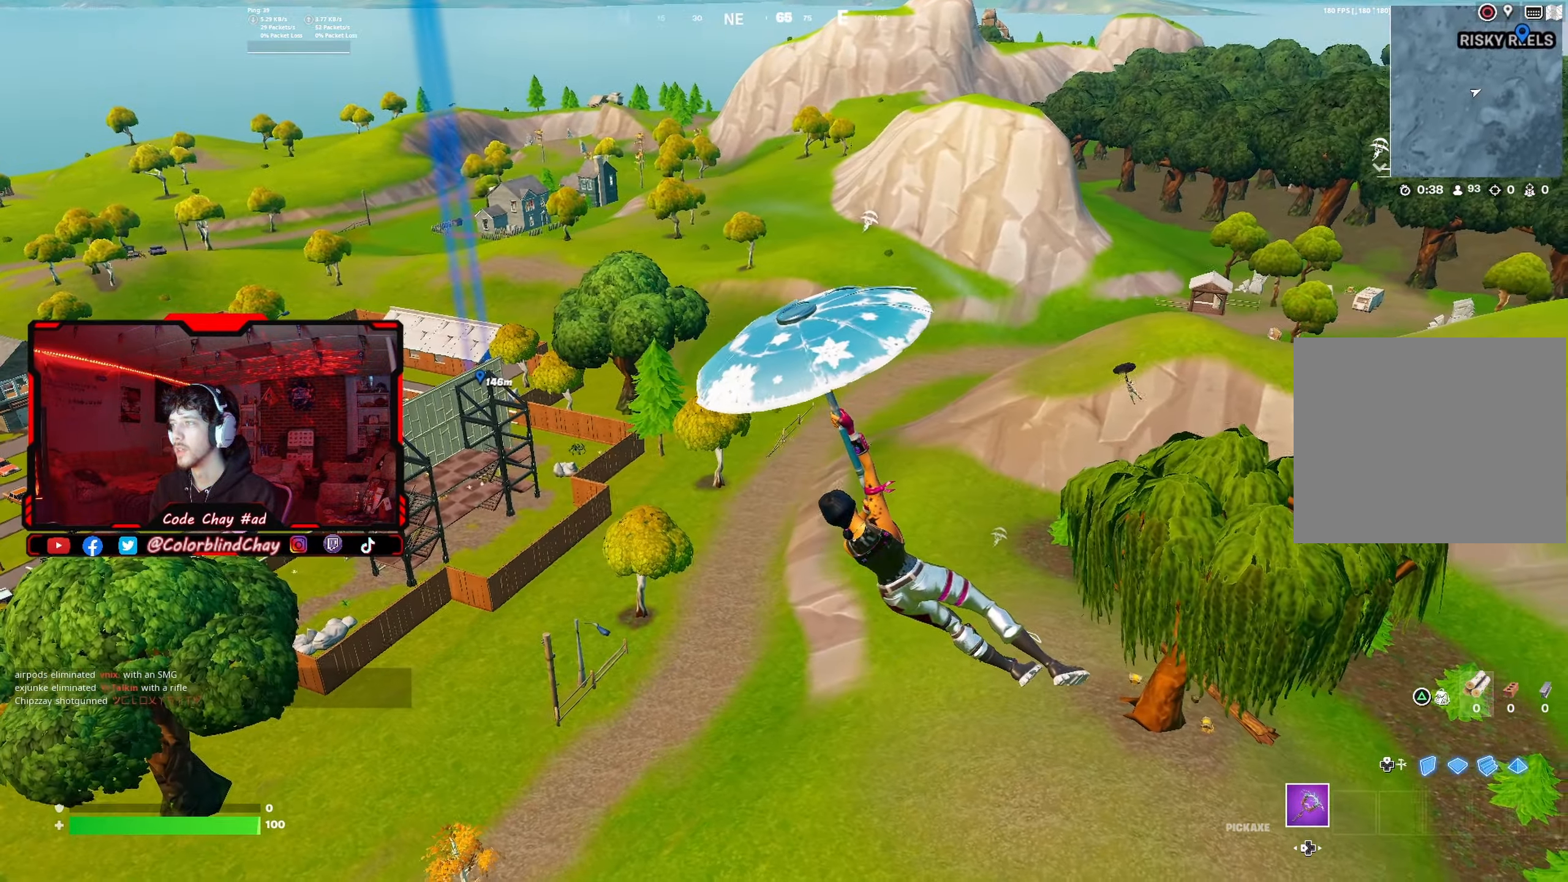
{"buttons": [], "left_stick": "up-left", "right_stick": "center", "events": []}
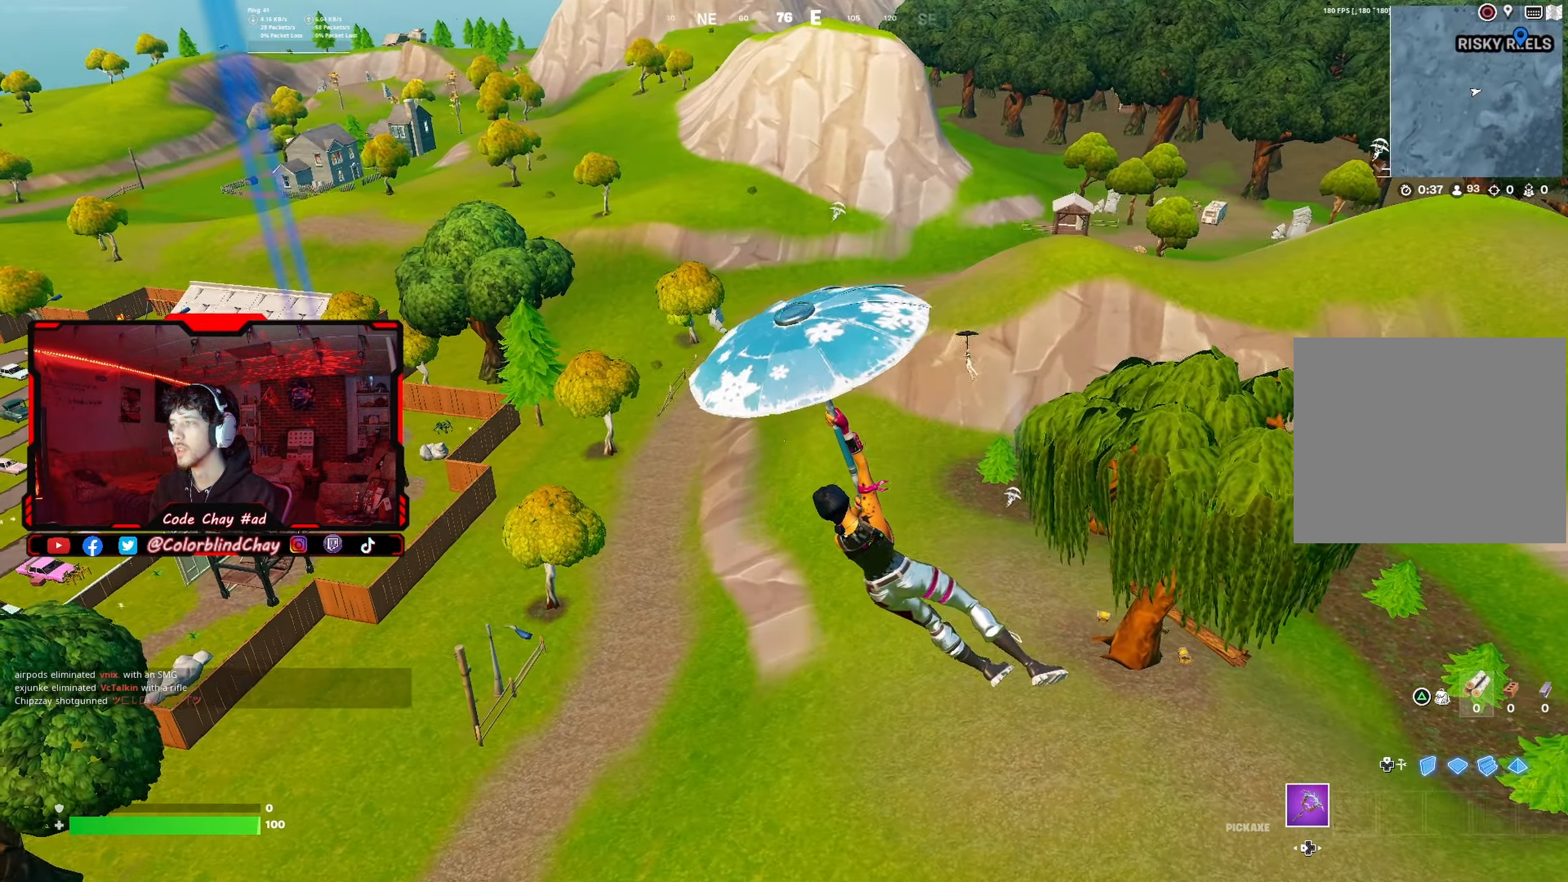
{"buttons": [], "left_stick": "up-left", "right_stick": "center", "events": []}
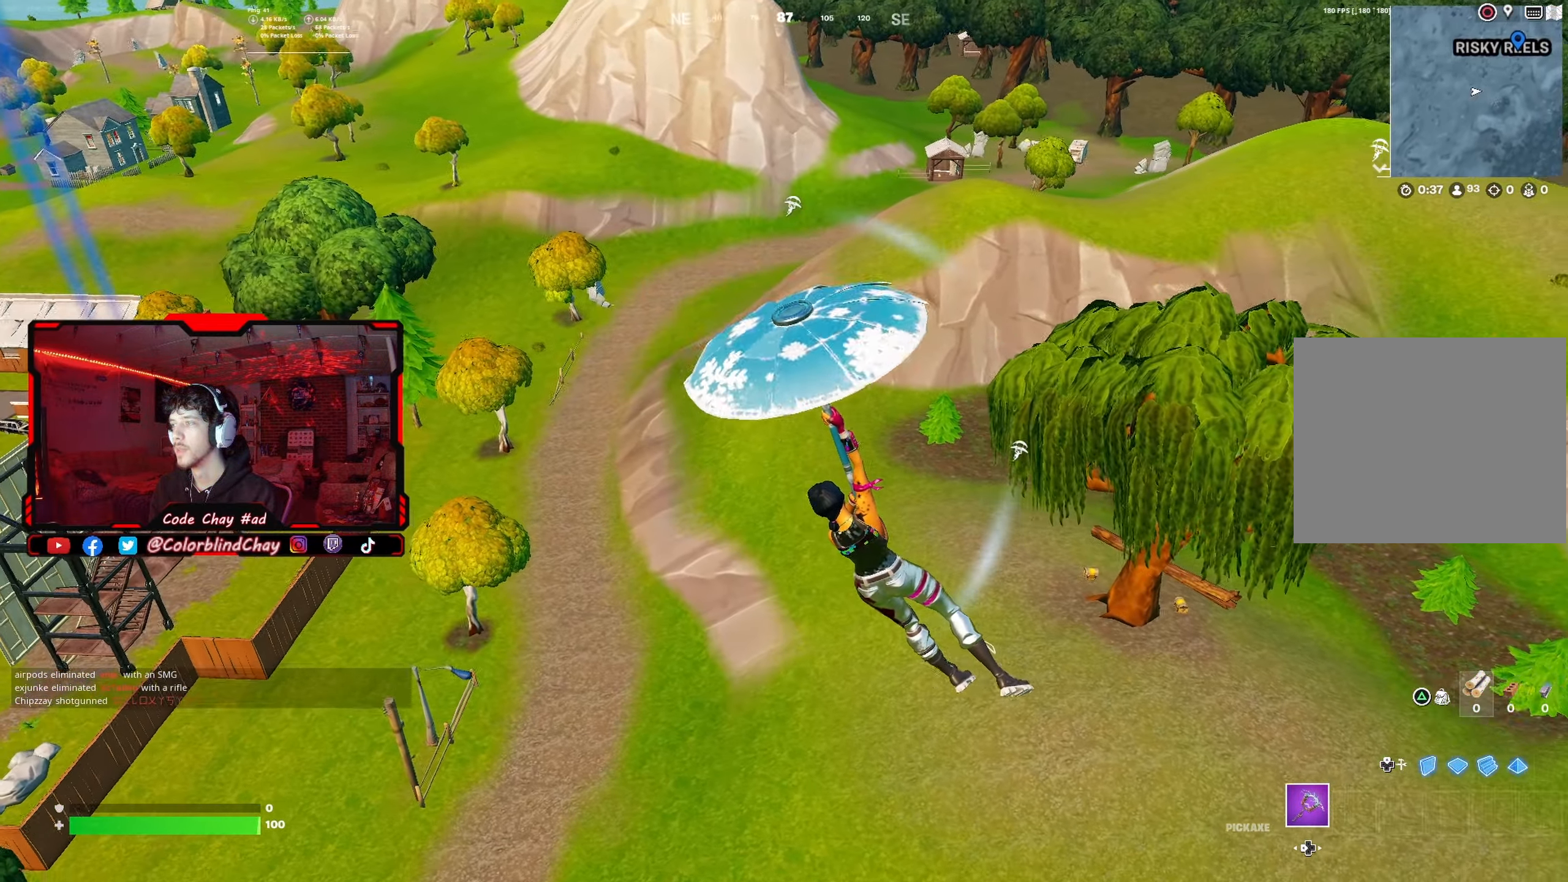
{"buttons": [], "left_stick": "up-left", "right_stick": "center", "events": []}
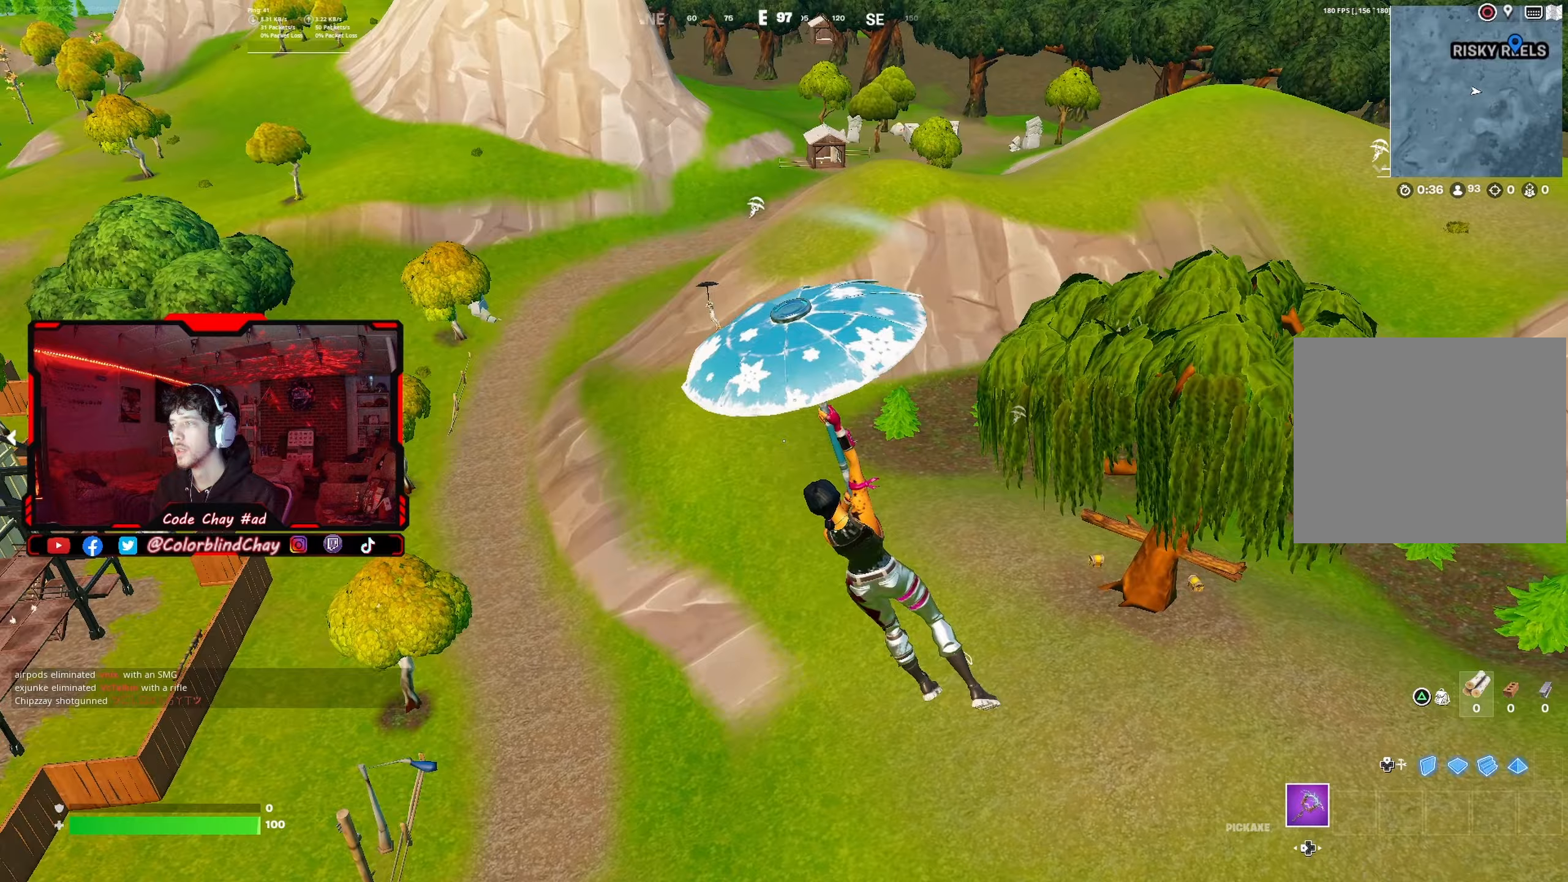
{"buttons": [], "left_stick": "up-left", "right_stick": "center", "events": []}
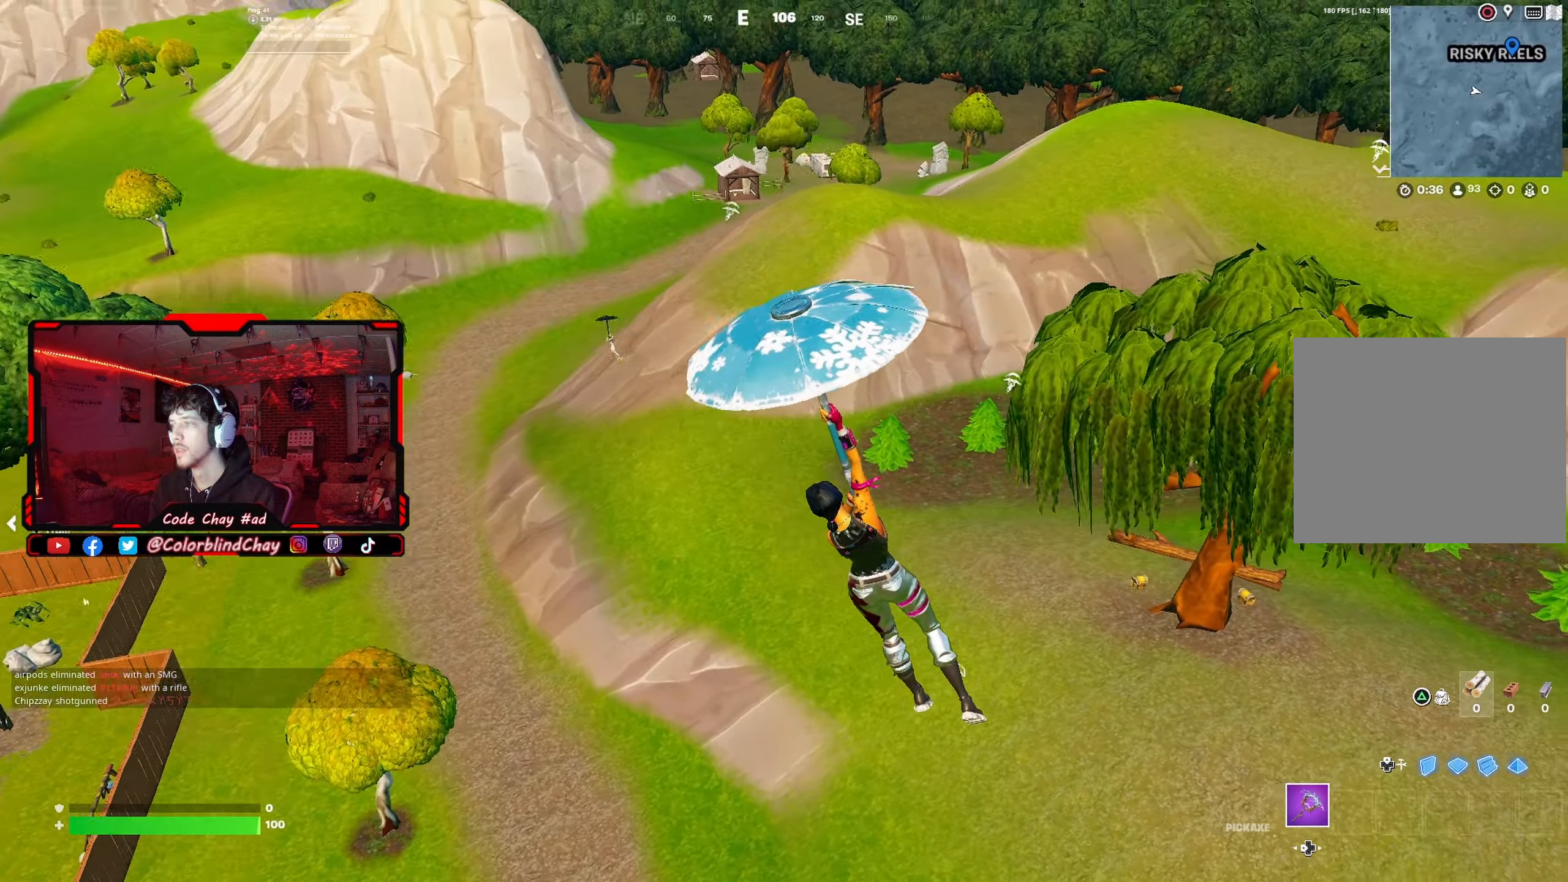
{"buttons": [], "left_stick": "up-left", "right_stick": "center", "events": []}
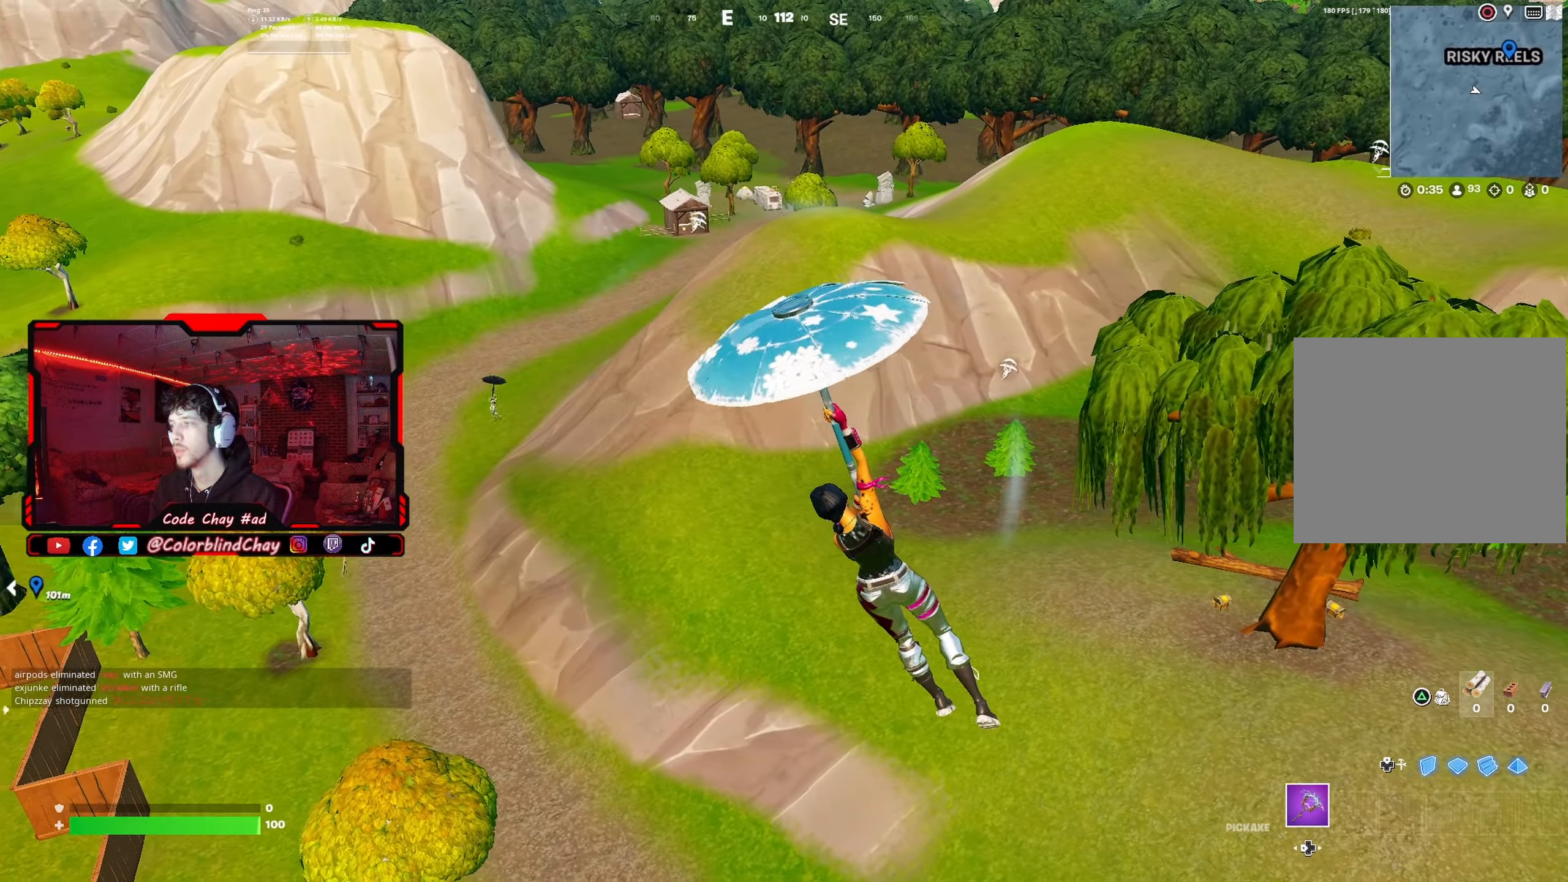
{"buttons": [], "left_stick": "up-left", "right_stick": "center", "events": []}
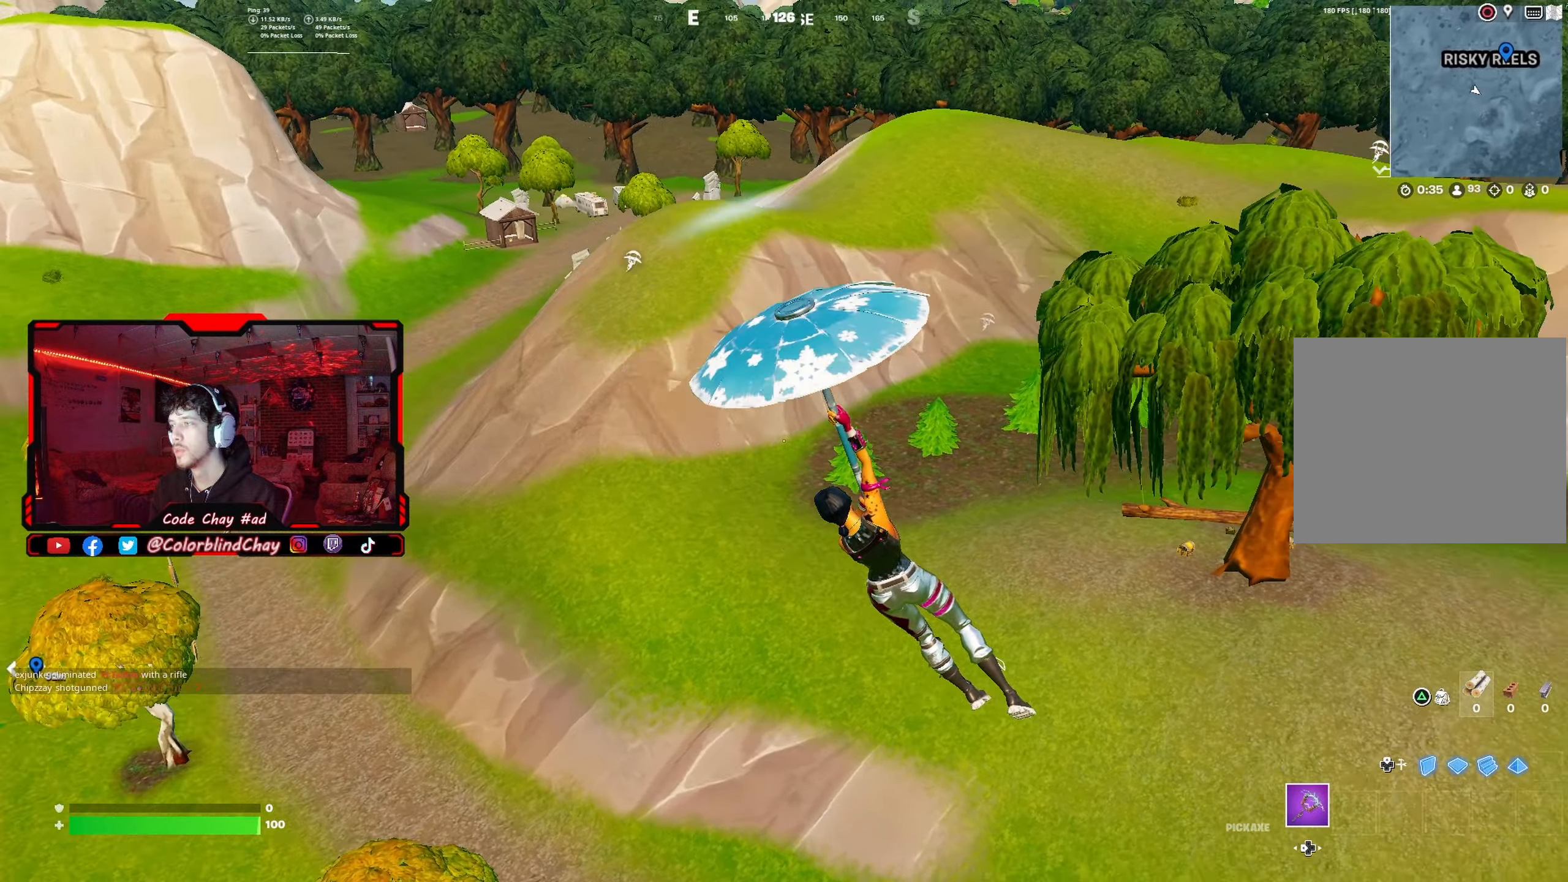
{"buttons": [], "left_stick": "up-left", "right_stick": "center", "events": []}
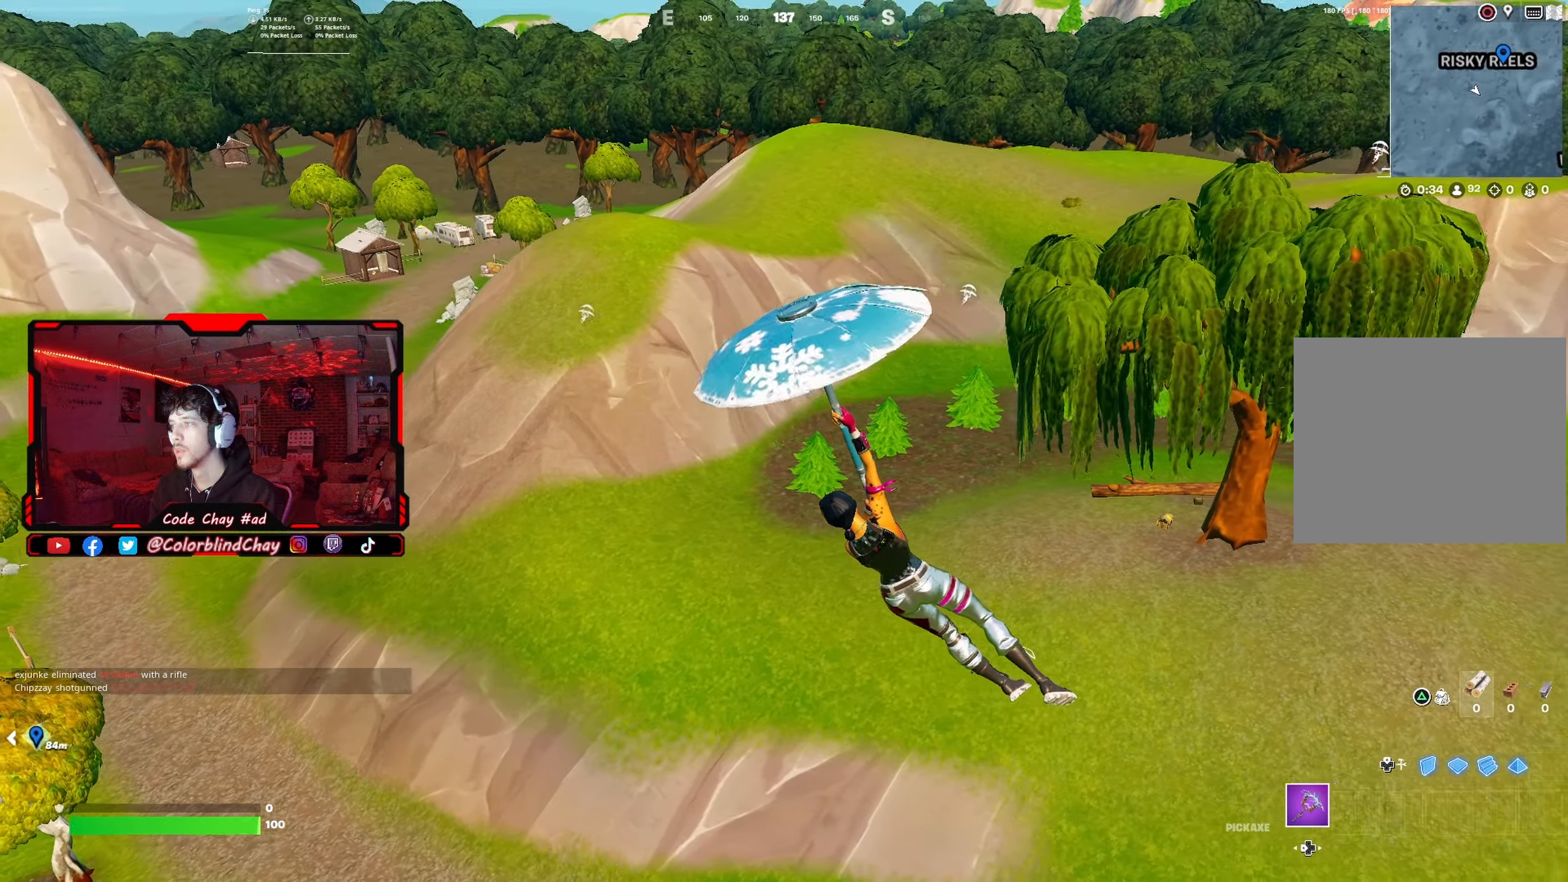
{"buttons": [], "left_stick": "up-left", "right_stick": "center", "events": [[167, "right_stick", "left"], [417, "right_stick", "center"]]}
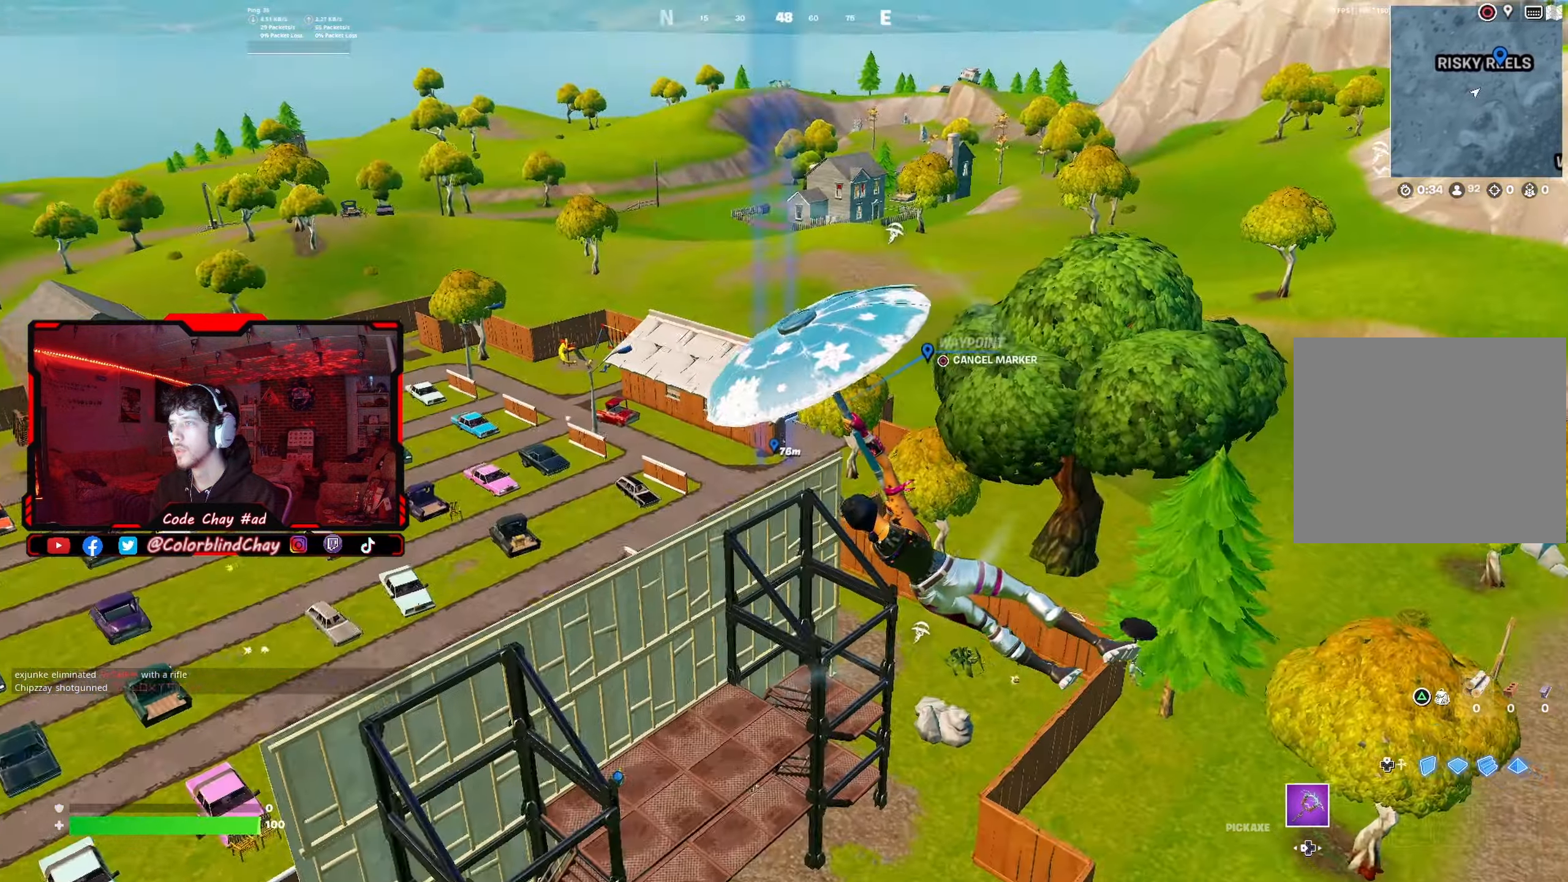
{"buttons": [], "left_stick": "up-left", "right_stick": "center", "events": []}
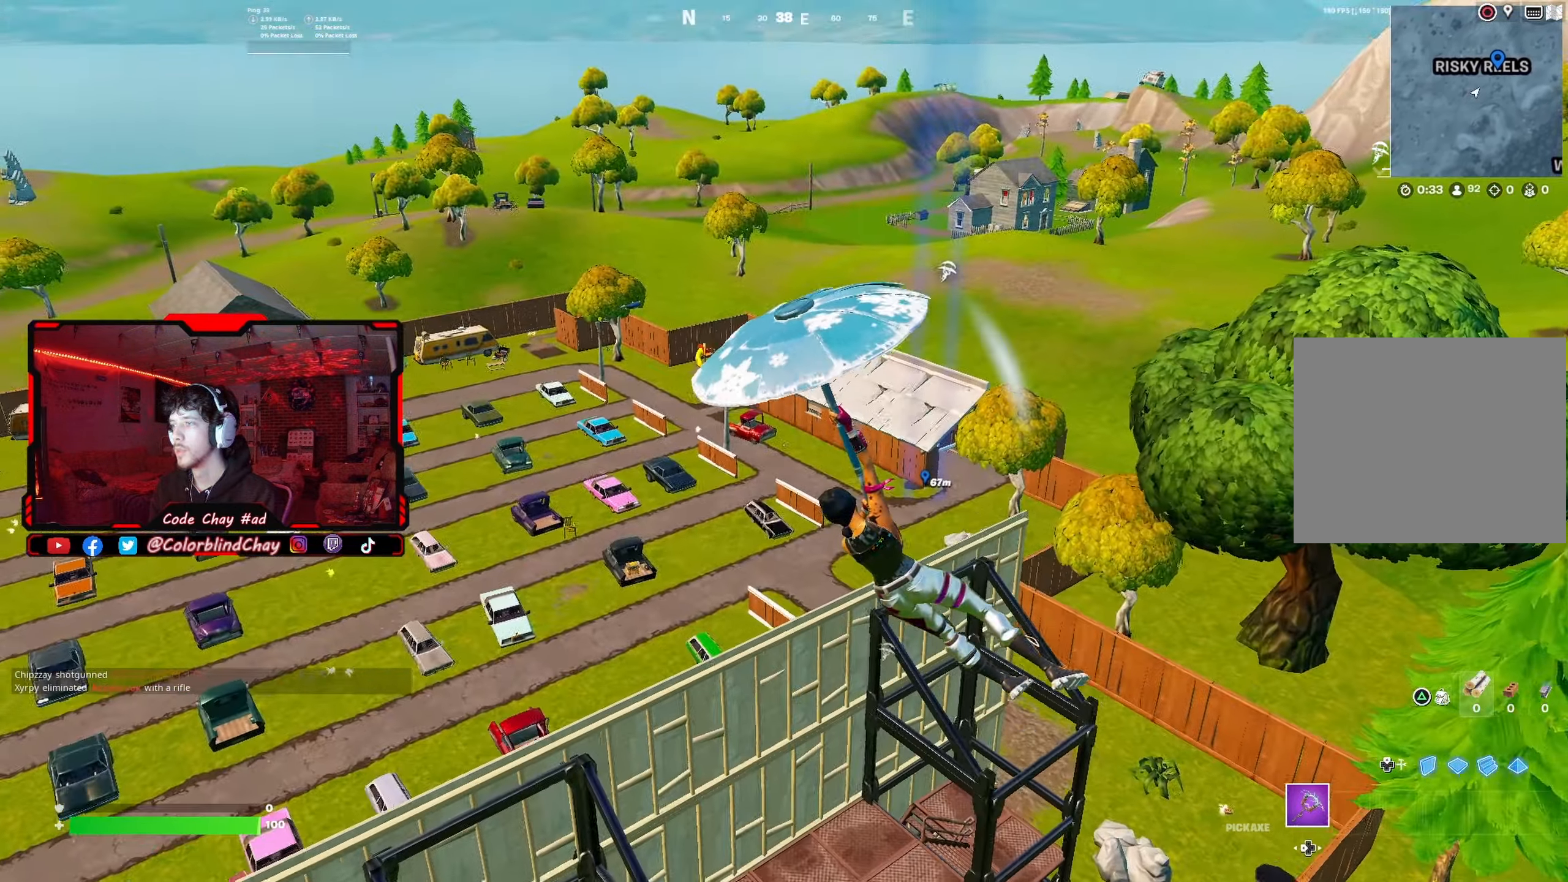
{"buttons": [], "left_stick": "up-left", "right_stick": "center", "events": [[83, "right_stick", "down"], [150, "right_stick", "down-right"], [350, "right_stick", "center"]]}
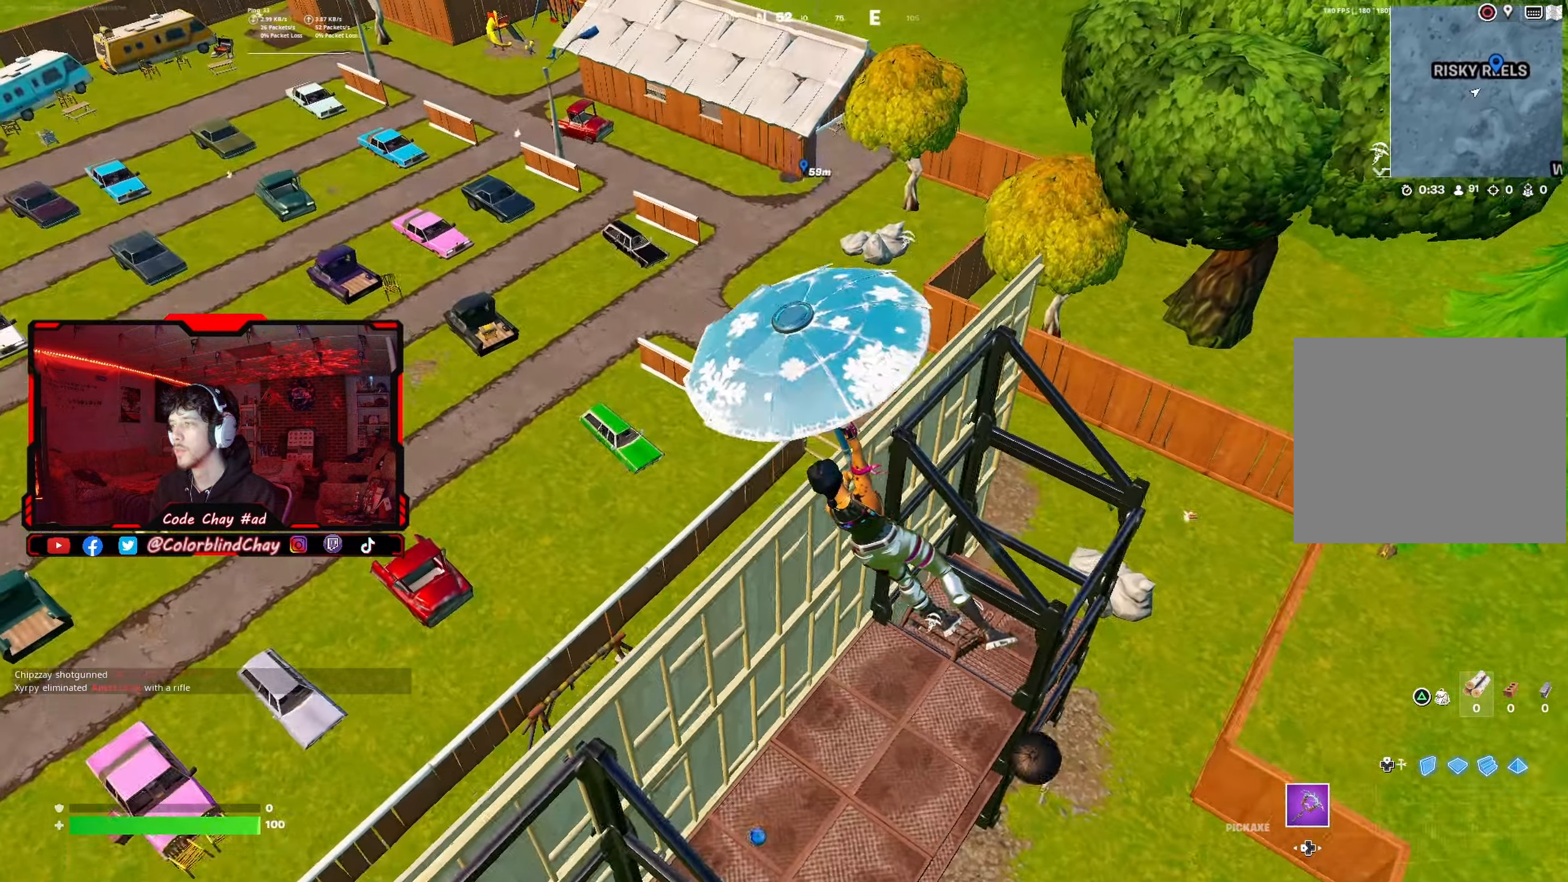
{"buttons": [], "left_stick": "up", "right_stick": "center", "events": [[267, "right_stick", "up-left"], [333, "left_stick", "up"], [433, "right_stick", "center"]]}
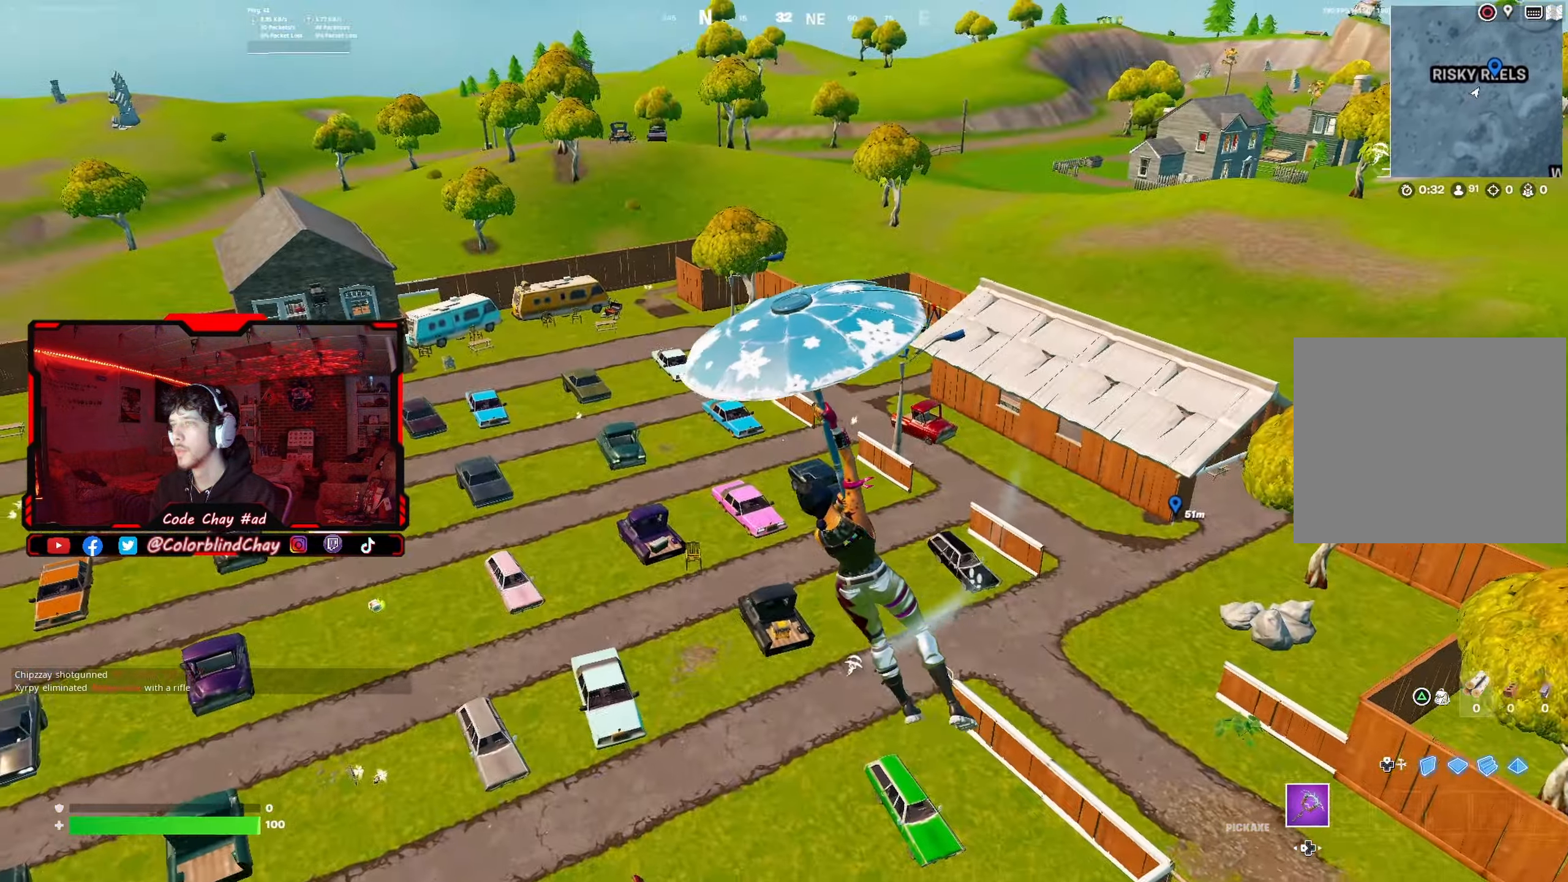
{"buttons": [], "left_stick": "up", "right_stick": "center", "events": [[283, "right_stick", "left"], [400, "right_stick", "center"]]}
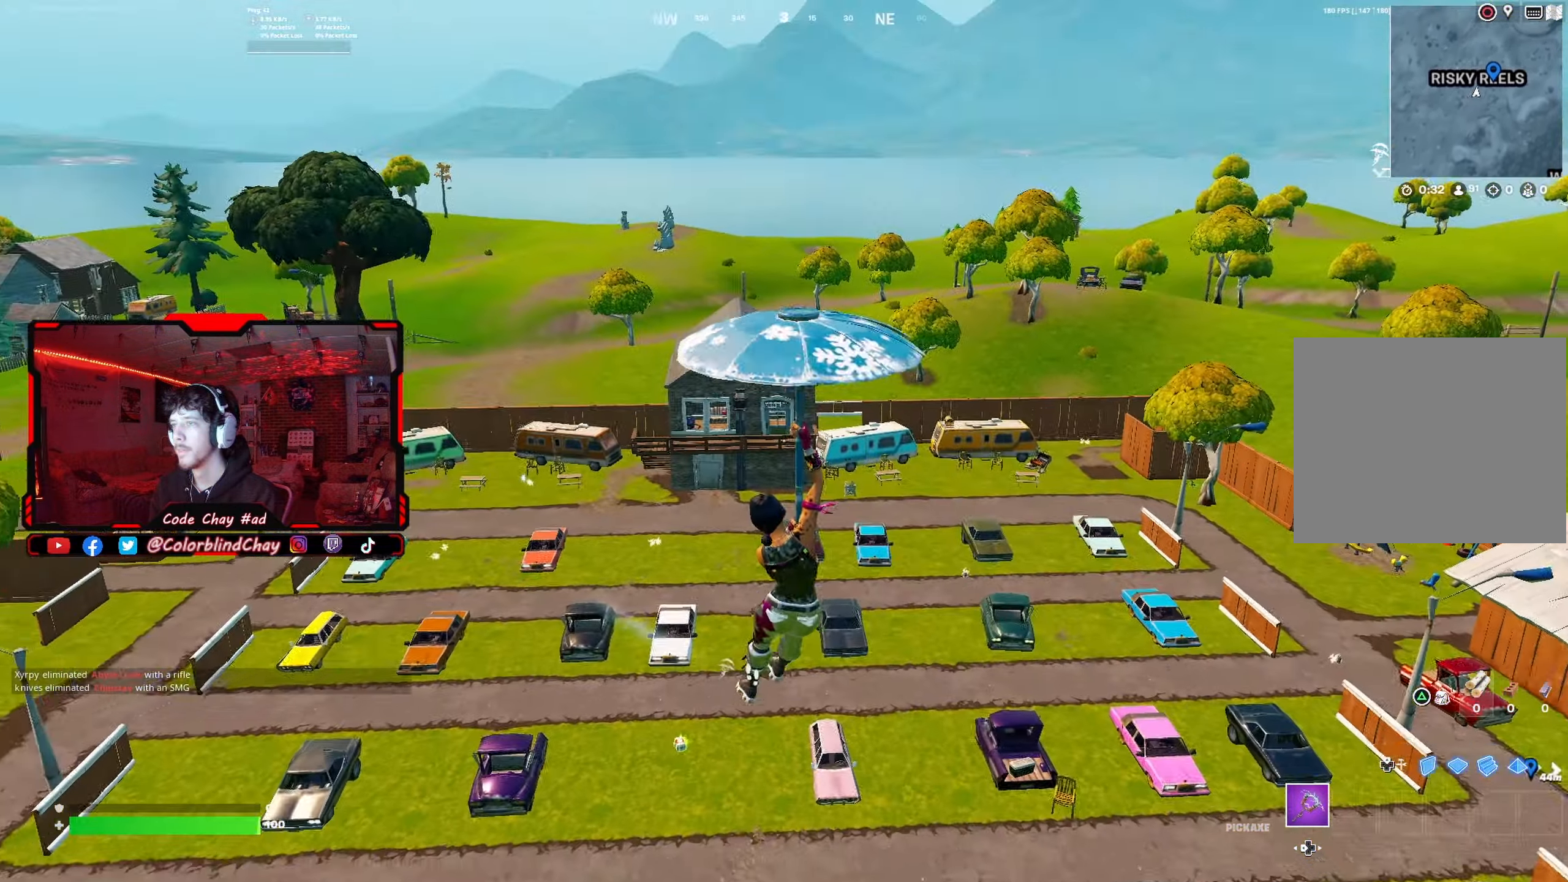
{"buttons": [], "left_stick": "up", "right_stick": "center", "events": []}
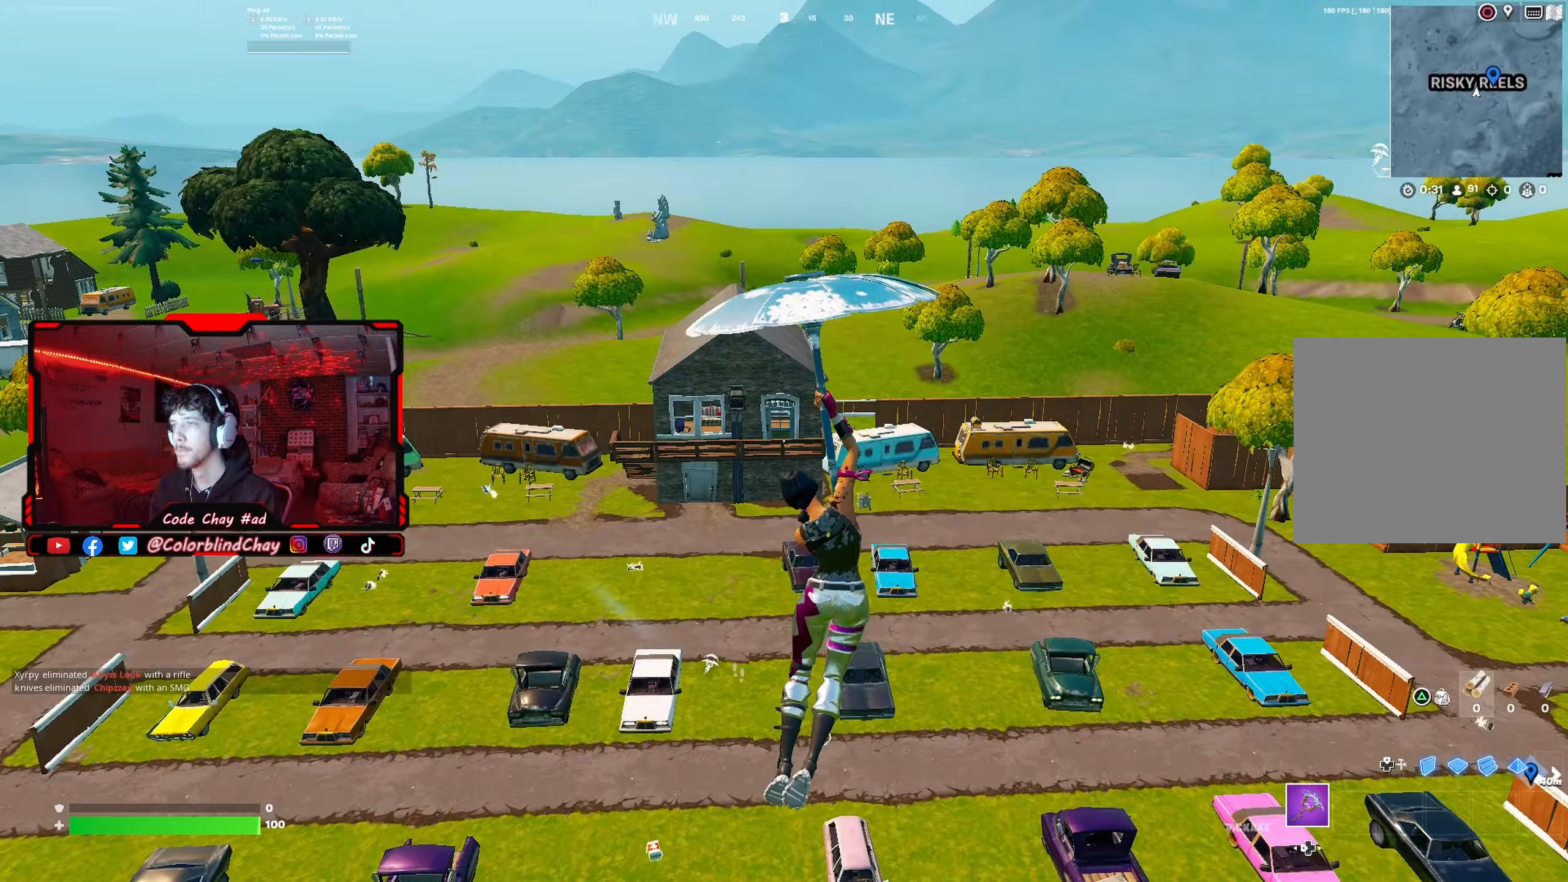
{"buttons": [], "left_stick": "up", "right_stick": "center", "events": []}
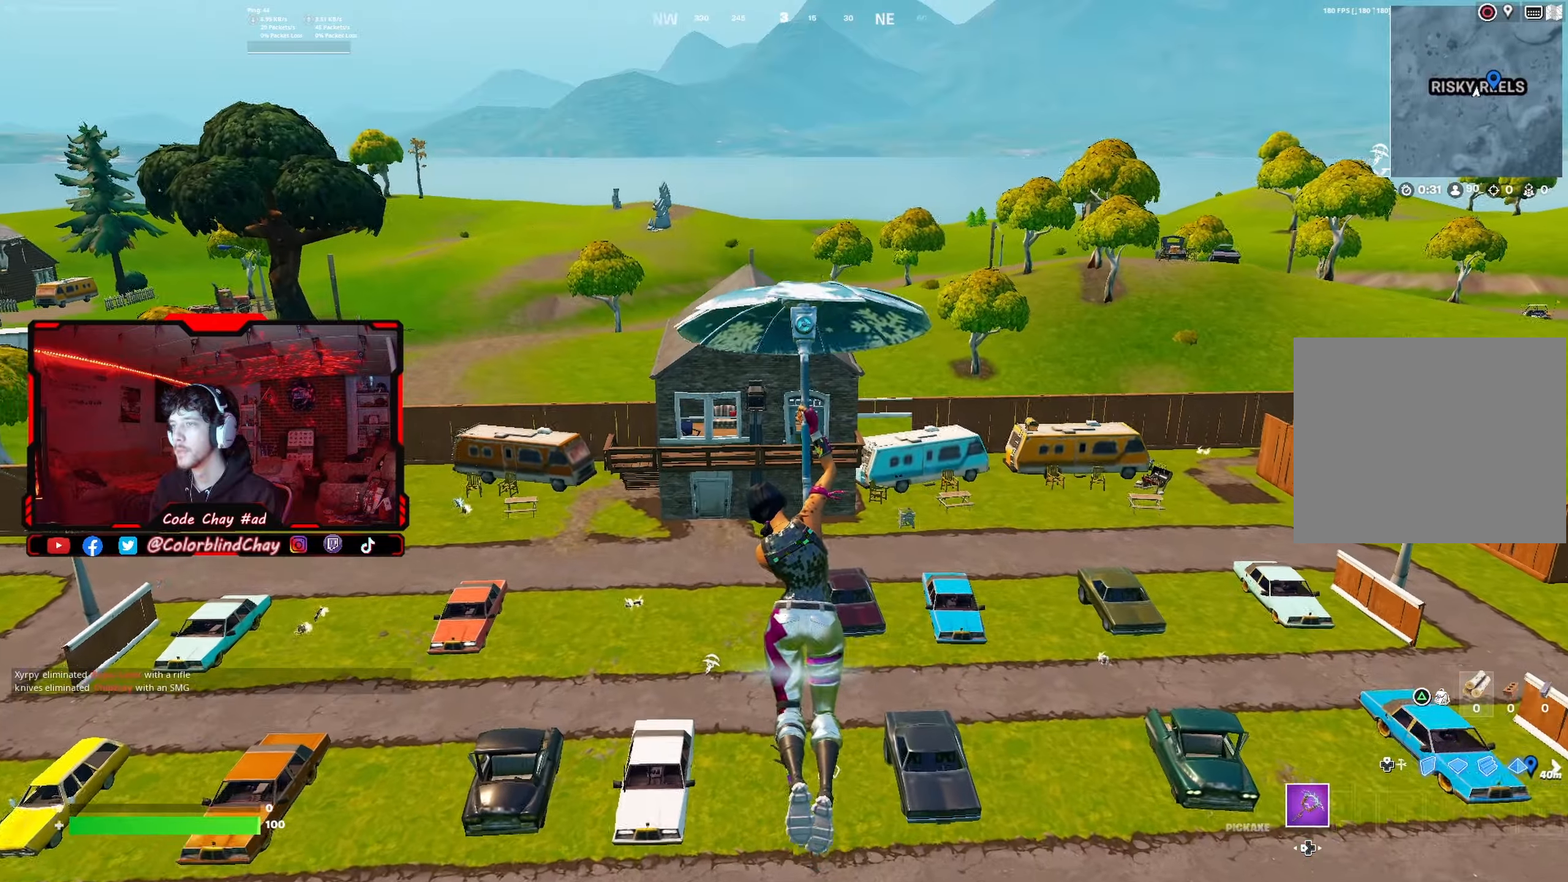
{"buttons": [], "left_stick": "up", "right_stick": "center", "events": []}
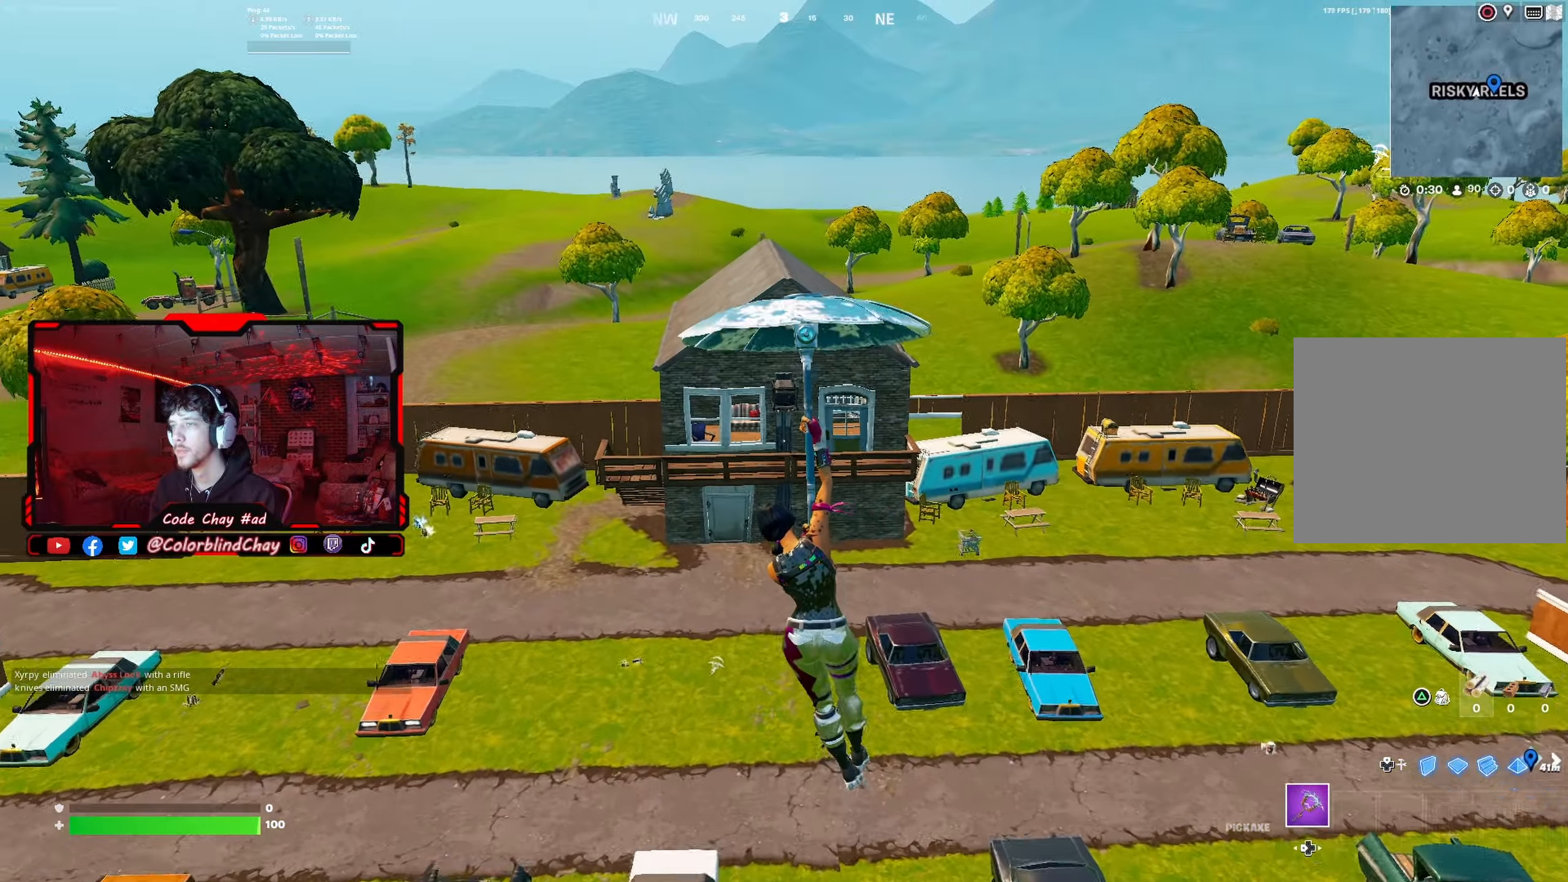
{"buttons": [], "left_stick": "up", "right_stick": "center", "events": []}
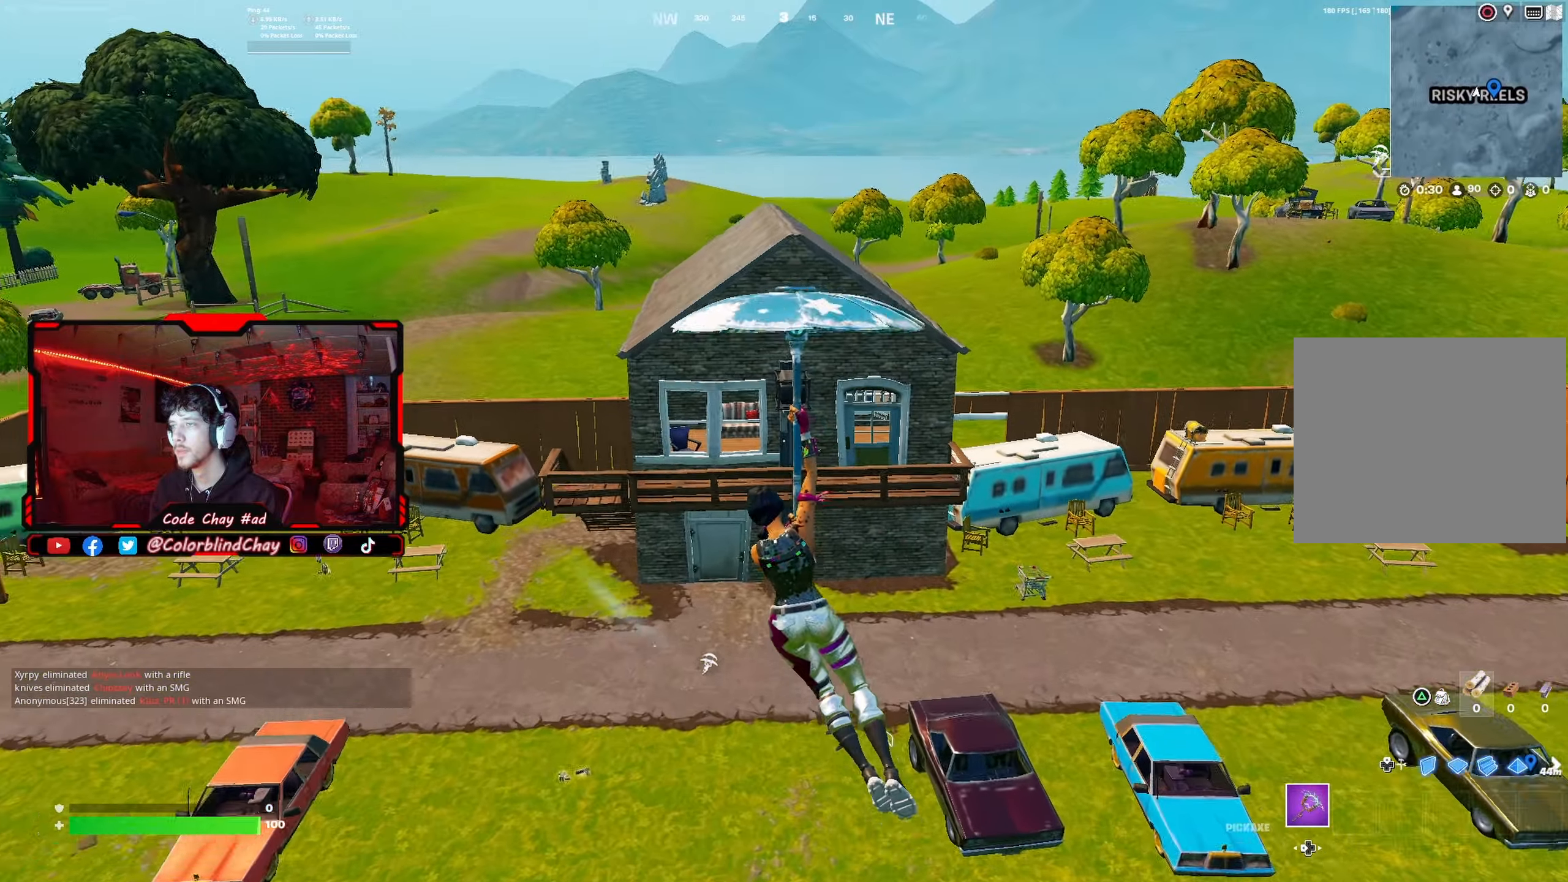
{"buttons": [], "left_stick": "up", "right_stick": "center", "events": []}
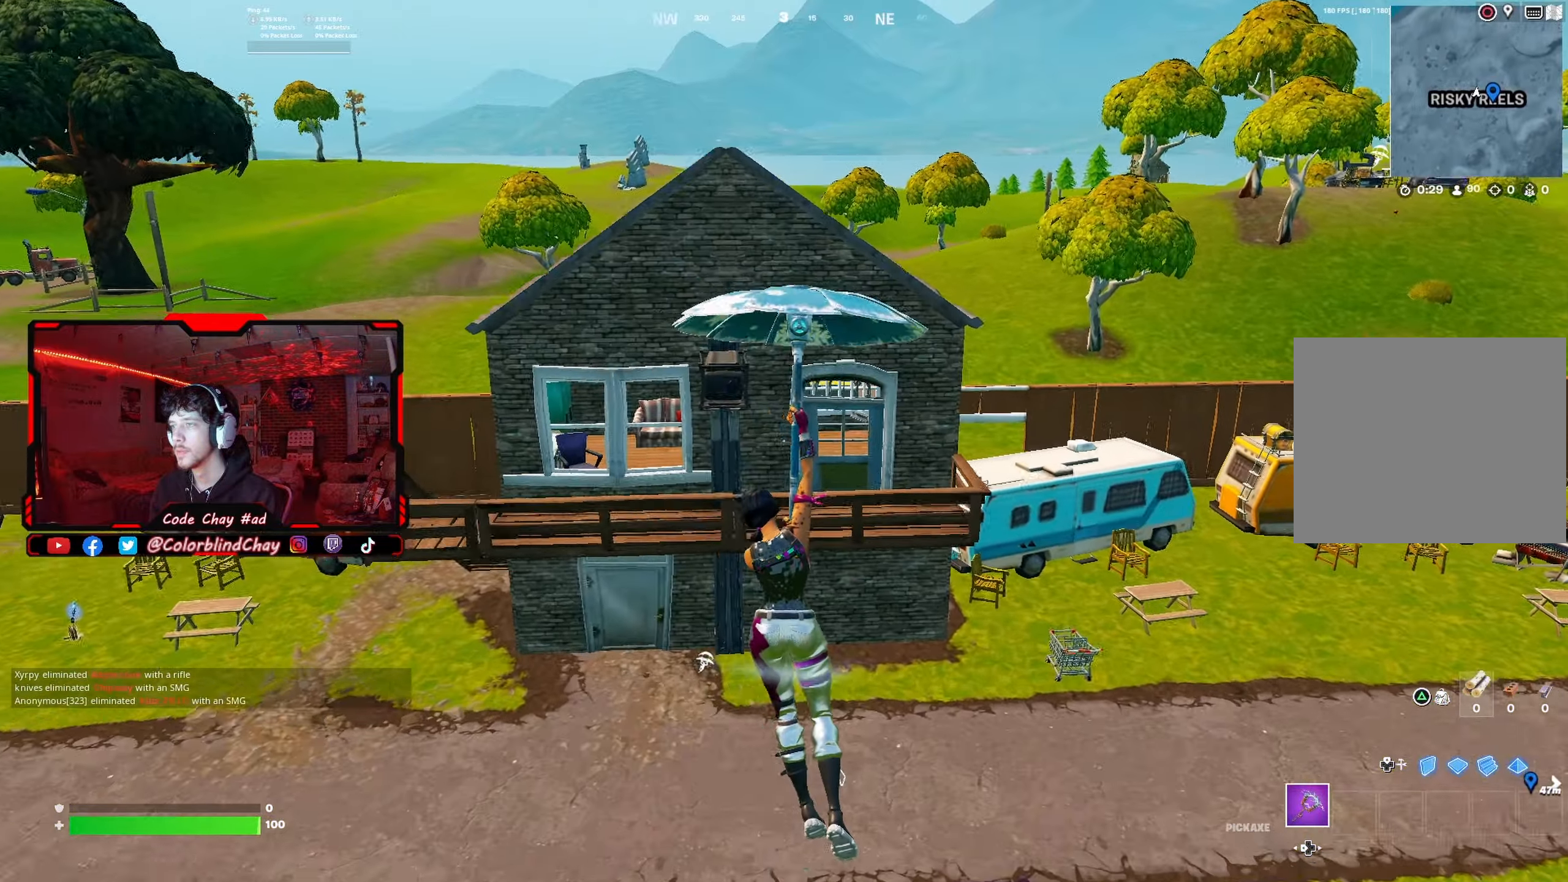
{"buttons": [], "left_stick": "up", "right_stick": "center", "events": []}